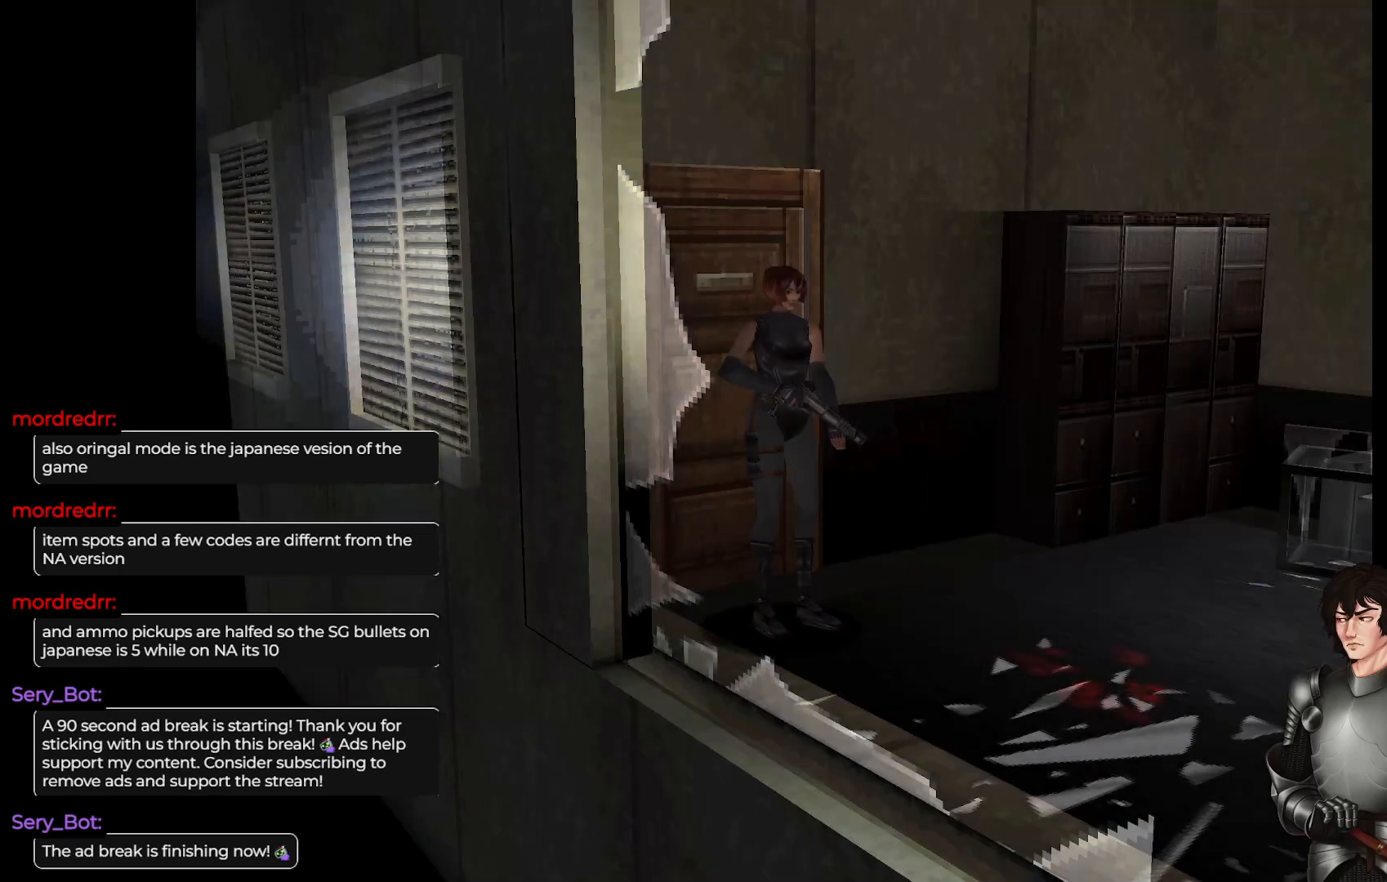
Gameplay with a controller (Xbox layout); each line is a JSON object with the inputs held at the frame after it. "events" lists button and stick changes between this image and that frame as [ms after this image, input, new state], when the widget could be followed in between.
{"buttons": [], "left_stick": "up-left", "right_stick": "center", "events": [[67, "left_stick", "up-left"]]}
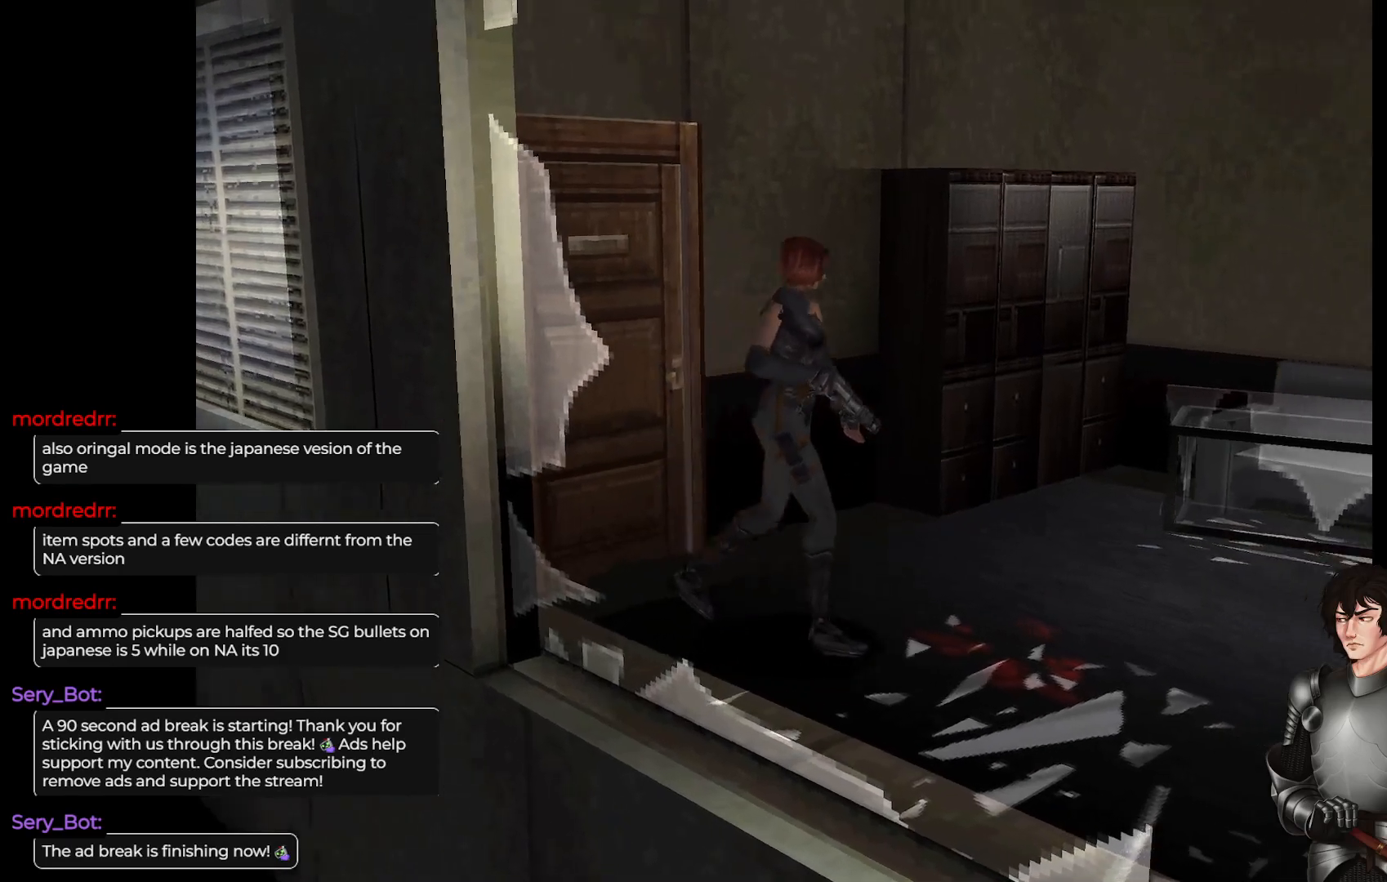
{"buttons": [], "left_stick": "up", "right_stick": "center", "events": [[367, "left_stick", "up"]]}
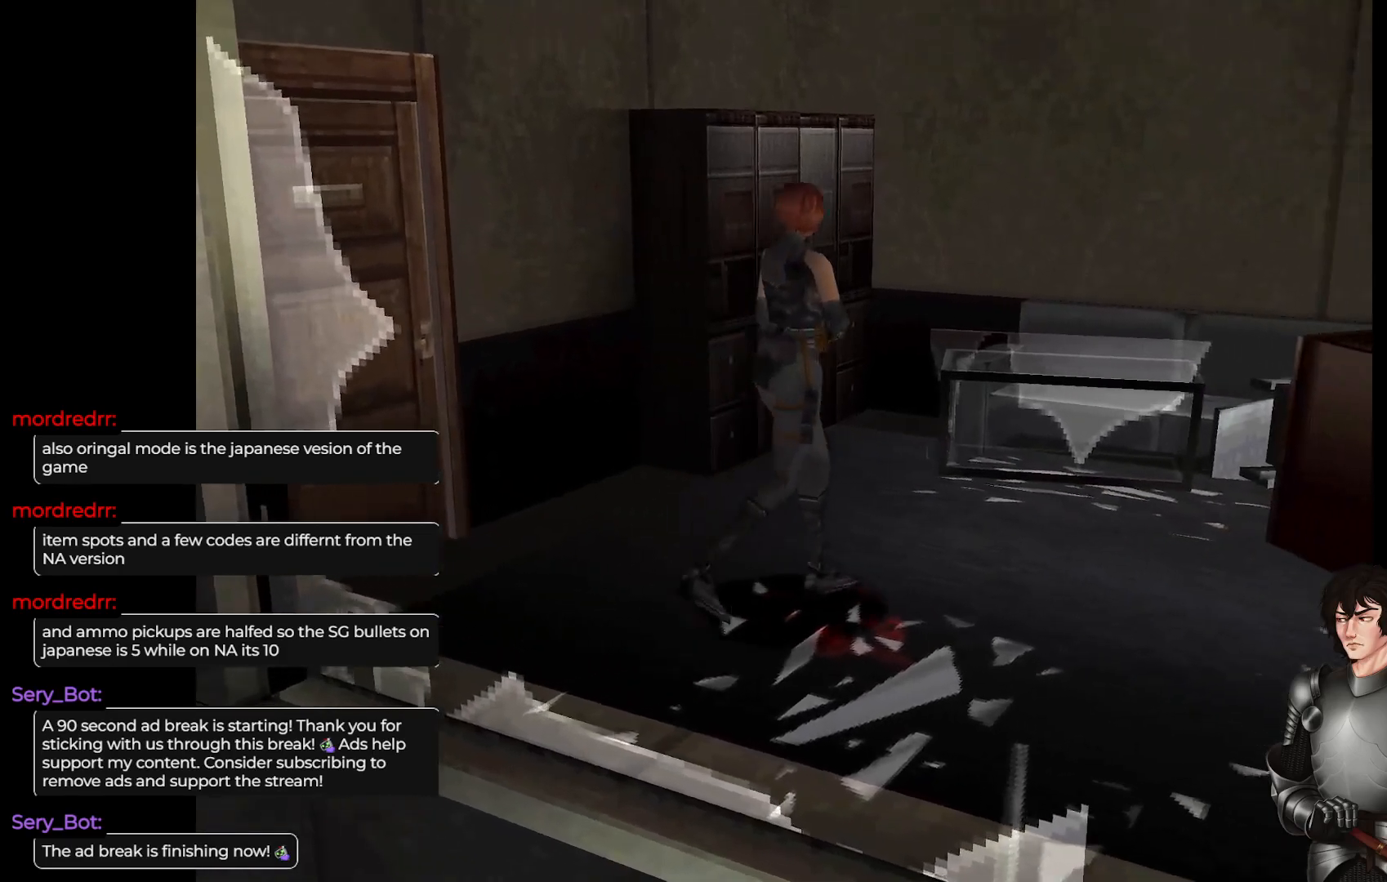
{"buttons": [], "left_stick": "center", "right_stick": "center", "events": [[83, "L1", "down"], [367, "L1", "up"], [433, "left_stick", "center"]]}
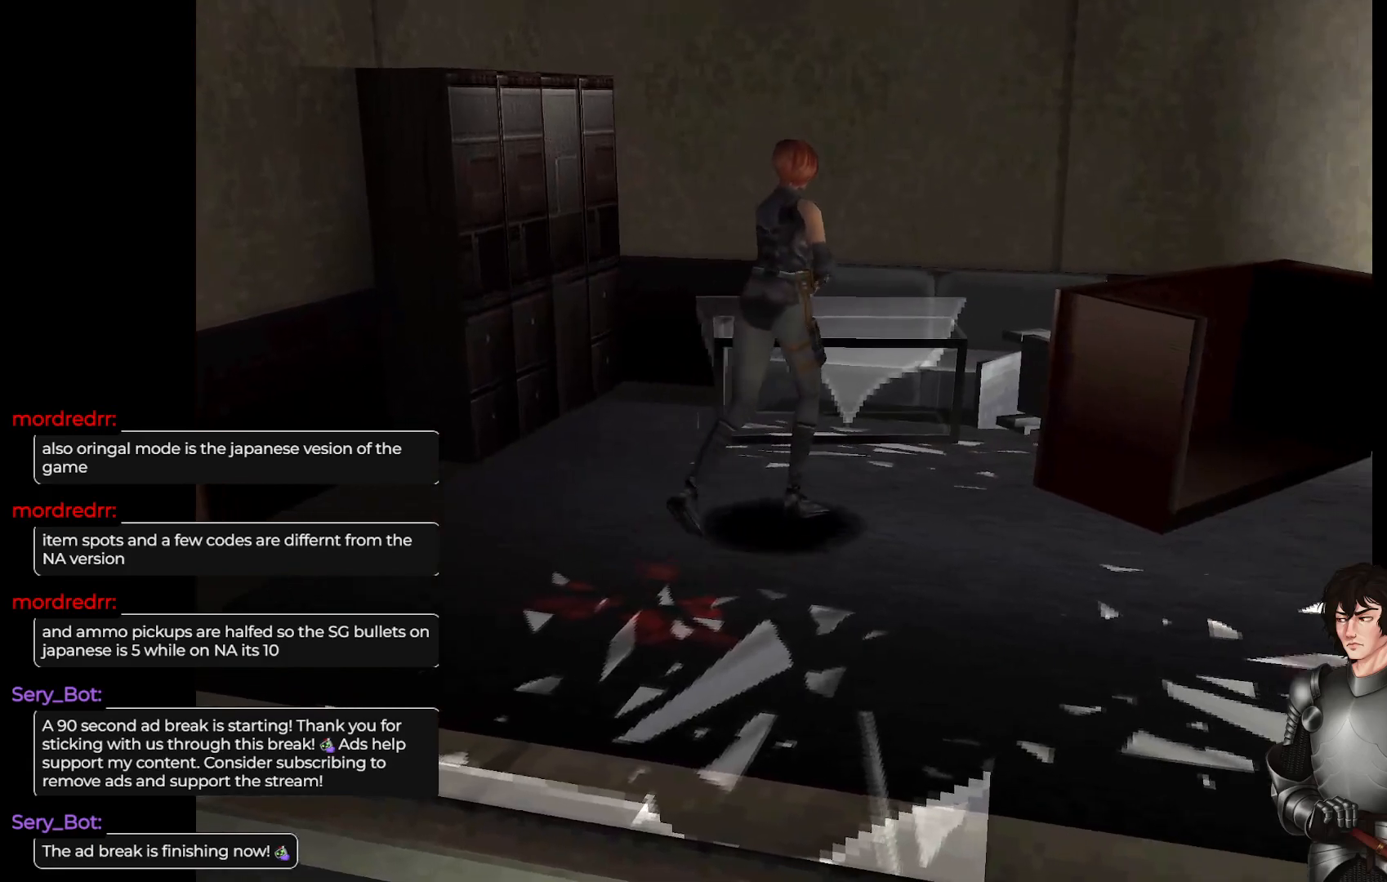
{"buttons": [], "left_stick": "left", "right_stick": "center", "events": [[50, "left_stick", "left"]]}
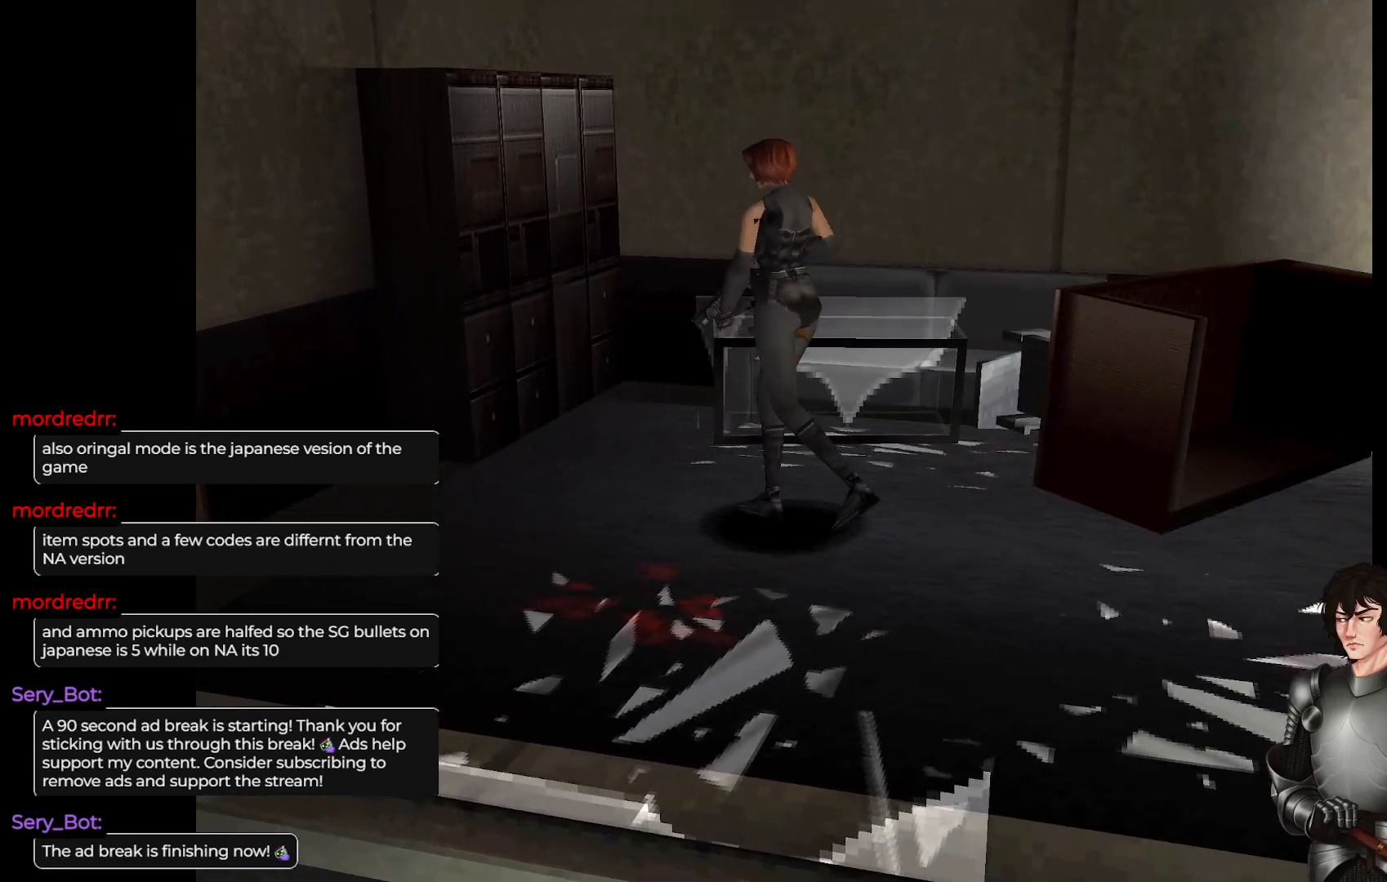
{"buttons": [], "left_stick": "right", "right_stick": "center", "events": [[17, "left_stick", "up-left"], [117, "left_stick", "up-right"], [300, "left_stick", "right"]]}
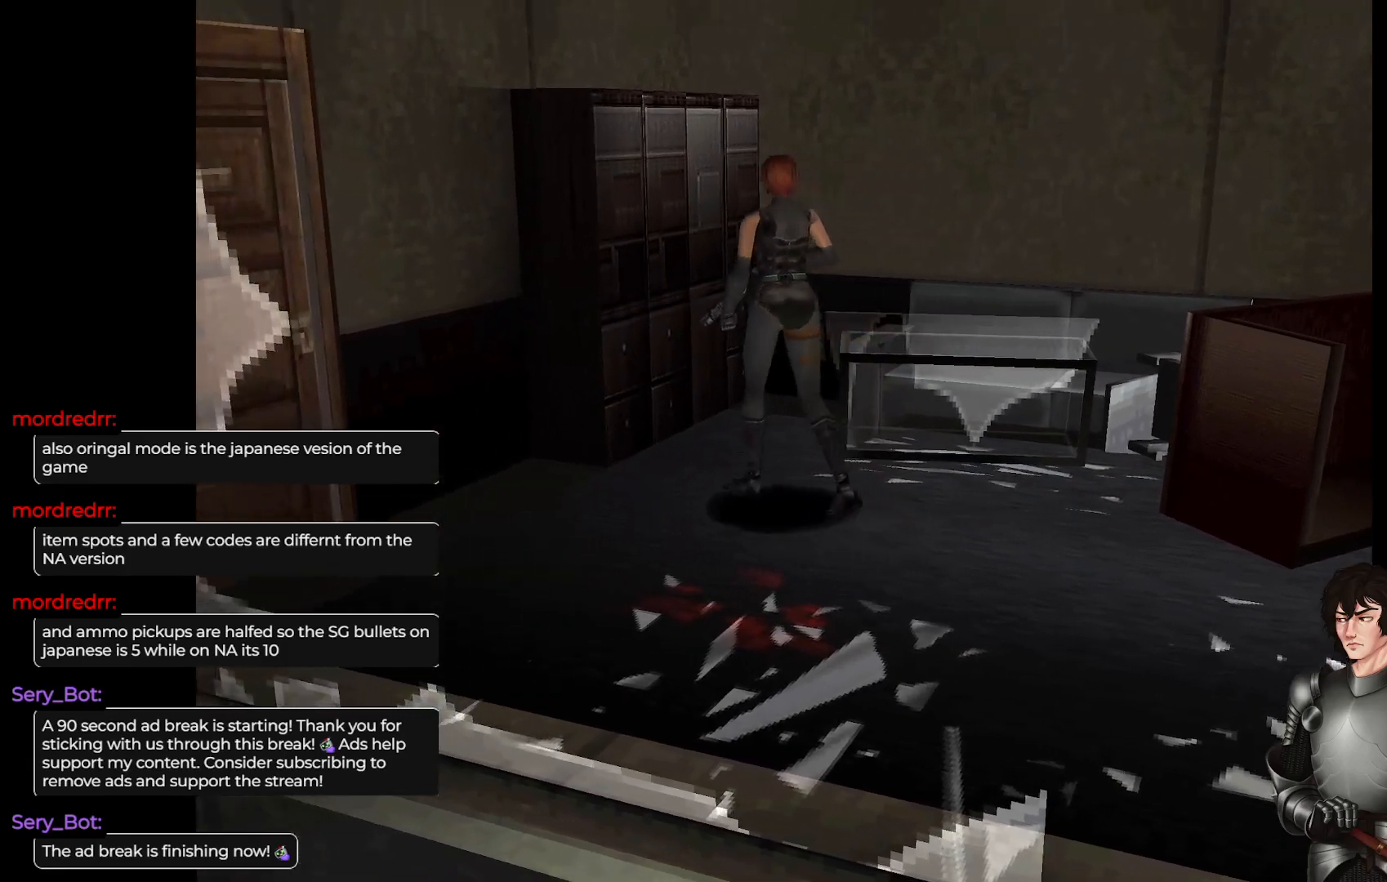
{"buttons": ["L1"], "left_stick": "up-right", "right_stick": "center", "events": [[433, "L1", "down"], [483, "left_stick", "up-right"]]}
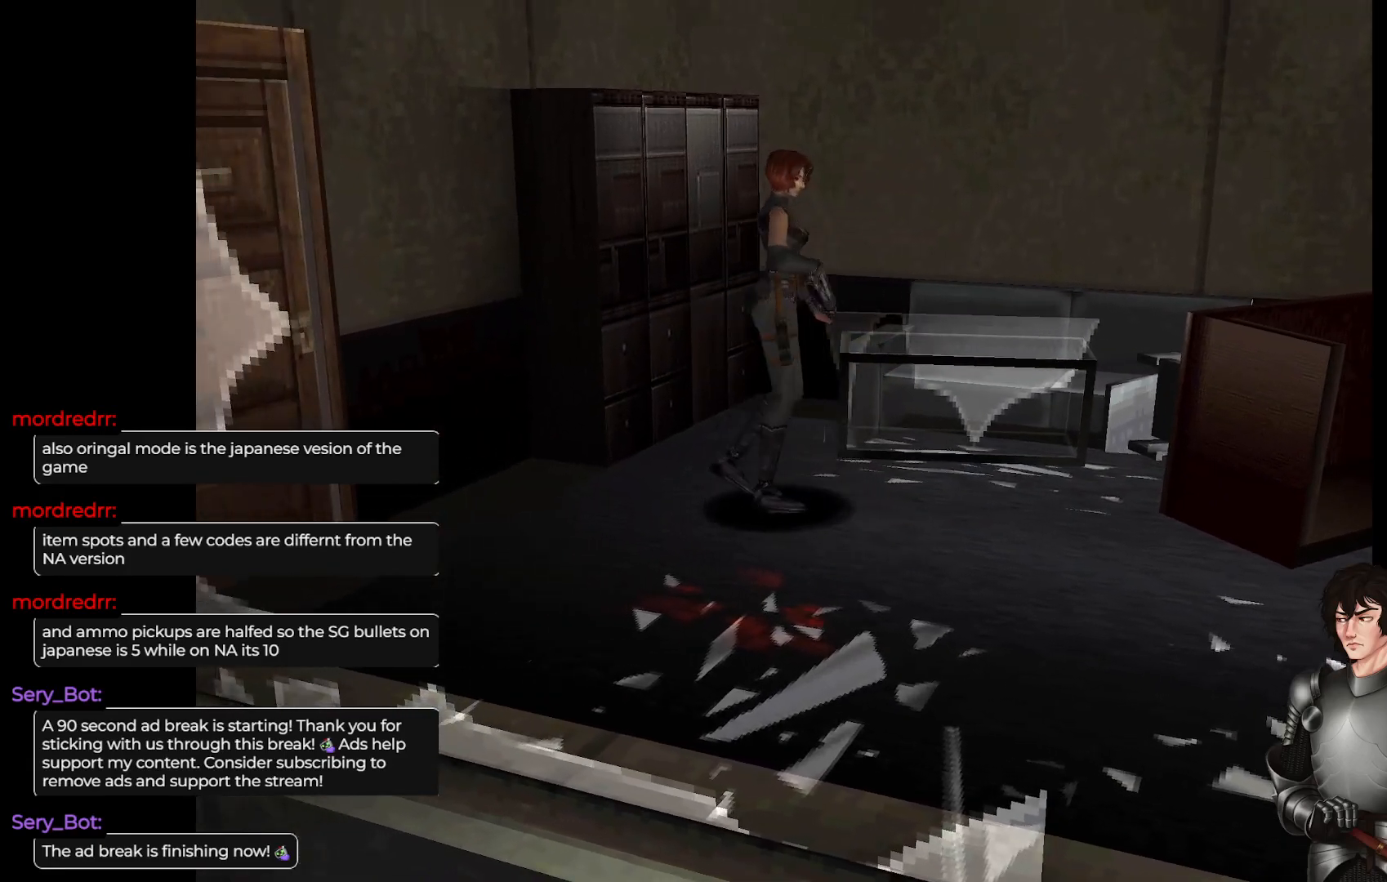
{"buttons": ["L1"], "left_stick": "up", "right_stick": "center", "events": [[300, "left_stick", "up"]]}
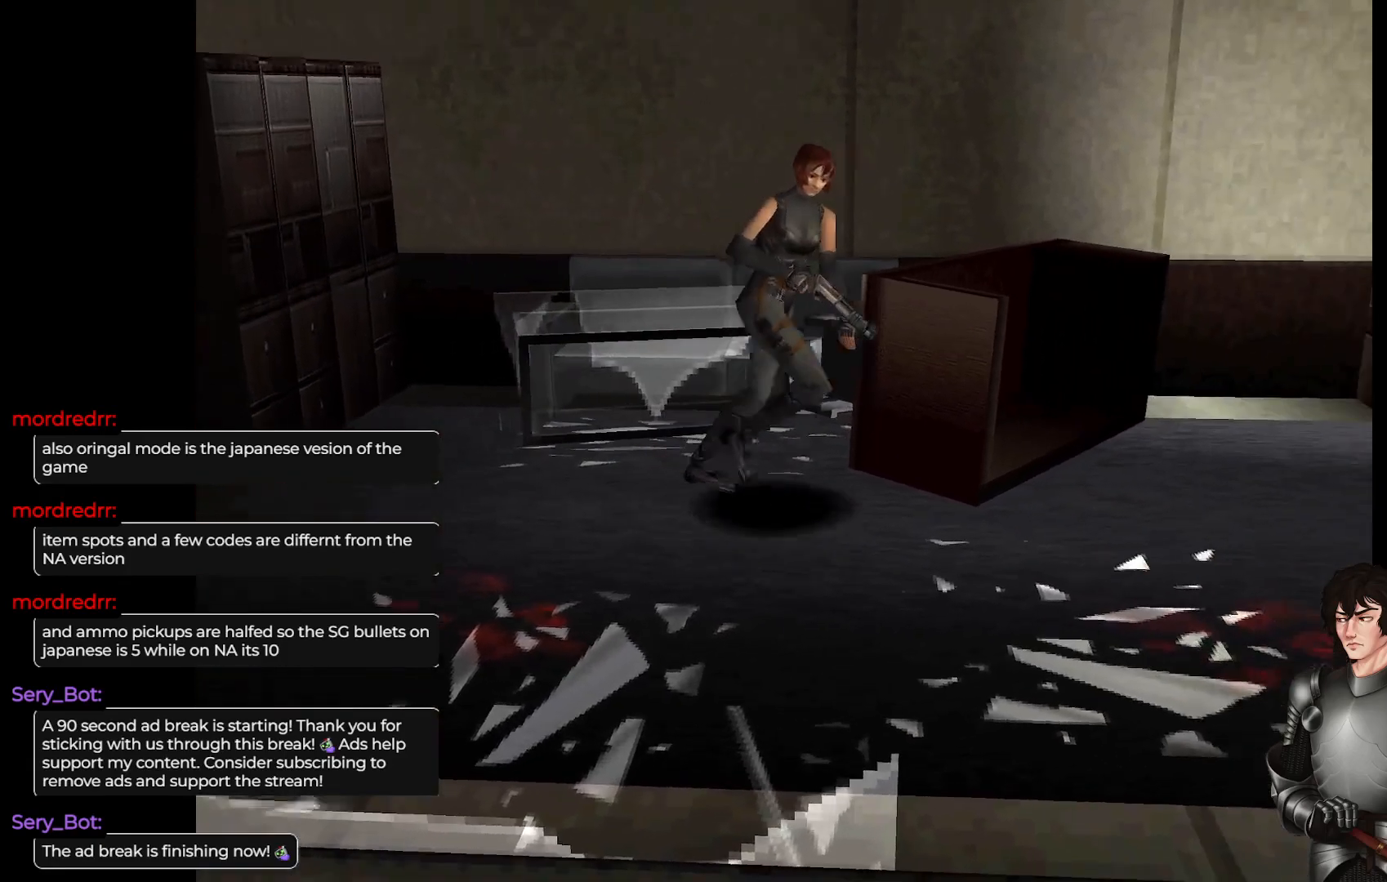
{"buttons": [], "left_stick": "up", "right_stick": "center", "events": [[483, "L1", "up"]]}
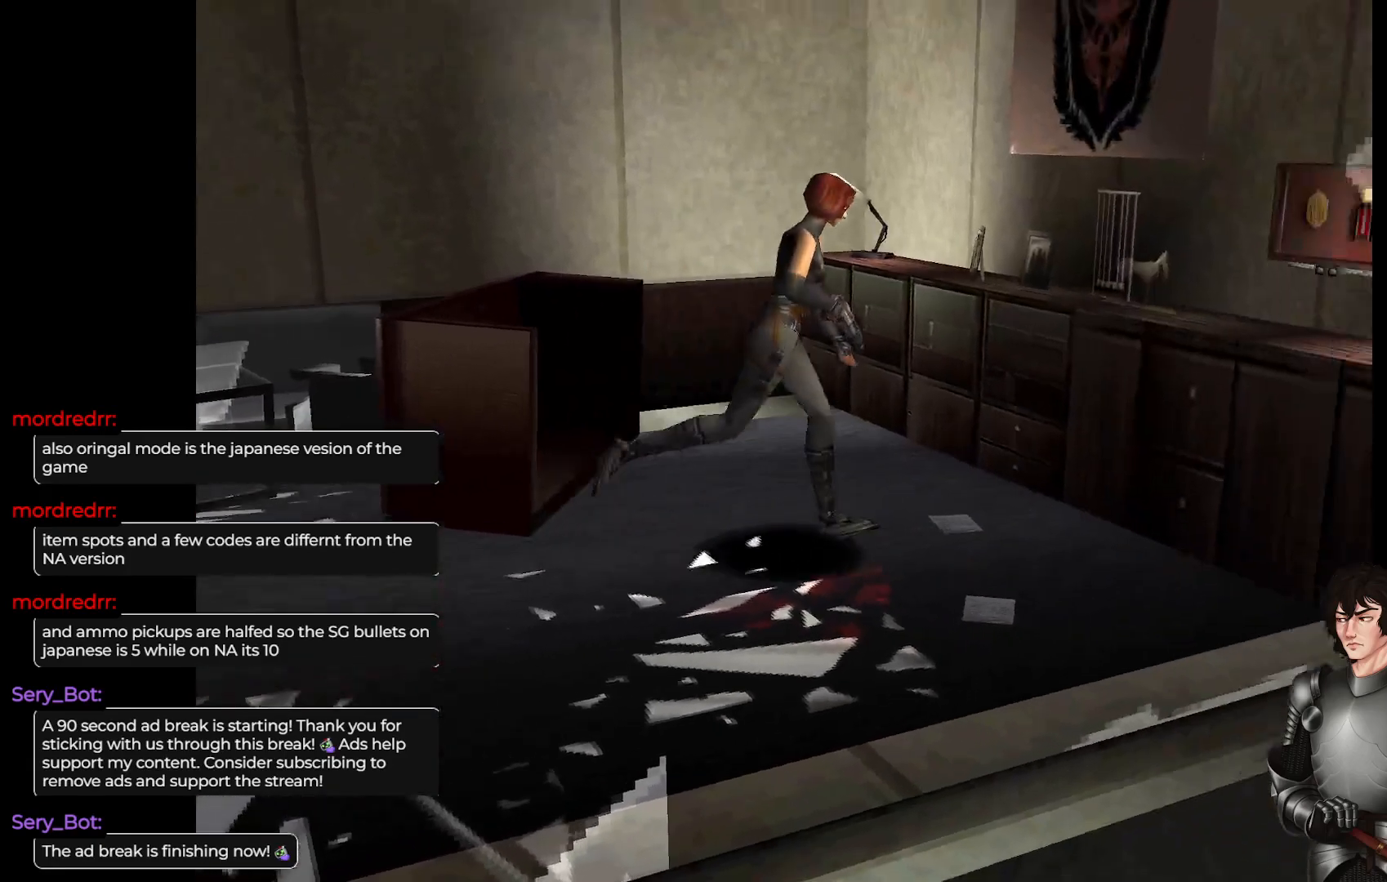
{"buttons": [], "left_stick": "center", "right_stick": "center", "events": [[383, "left_stick", "center"]]}
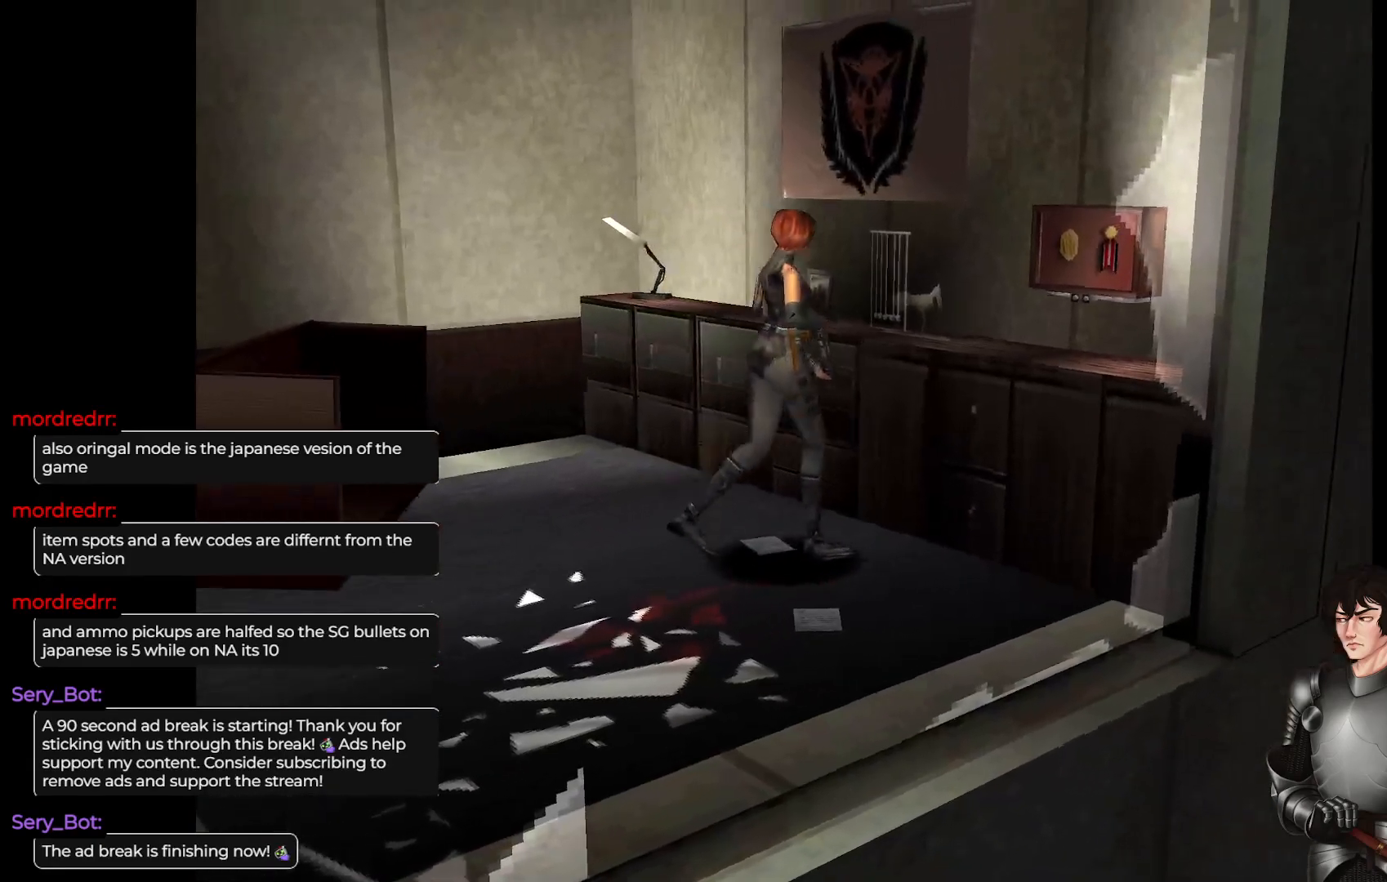
{"buttons": [], "left_stick": "center", "right_stick": "center", "events": []}
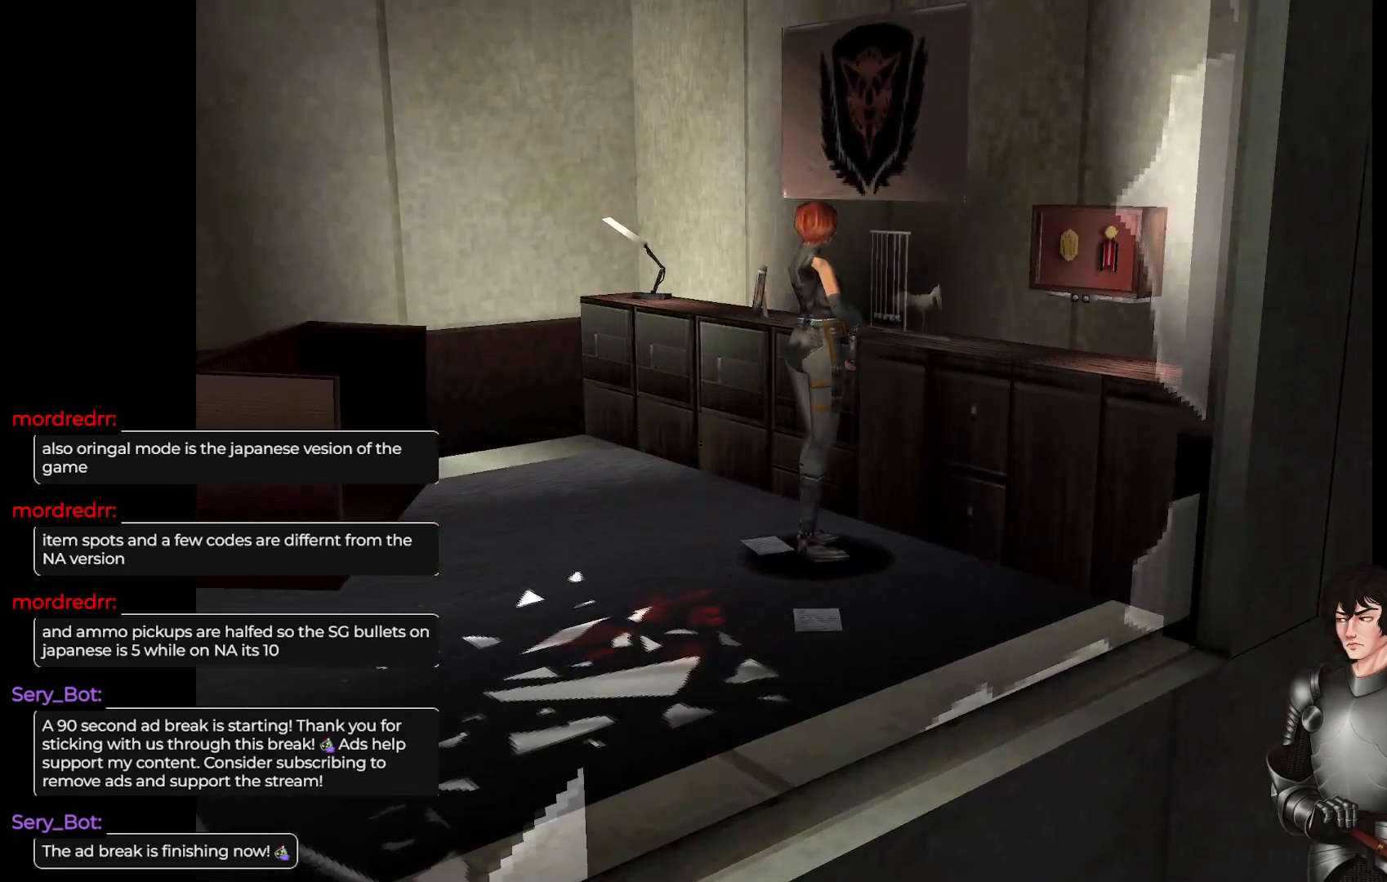
{"buttons": [], "left_stick": "center", "right_stick": "center", "events": []}
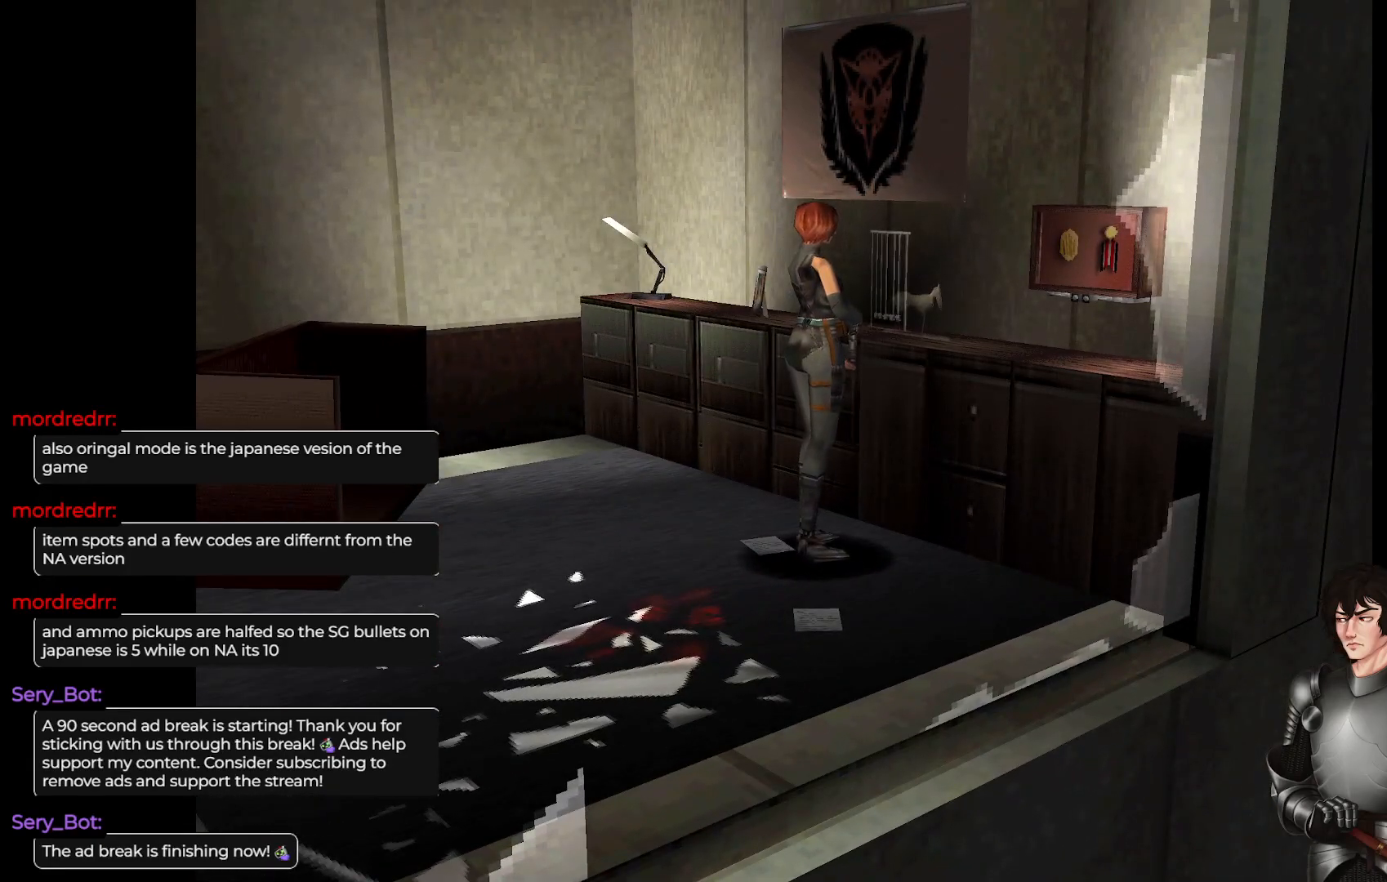
{"buttons": ["L1"], "left_stick": "up-left", "right_stick": "center", "events": [[33, "left_stick", "left"], [83, "left_stick", "up-left"], [367, "L1", "down"]]}
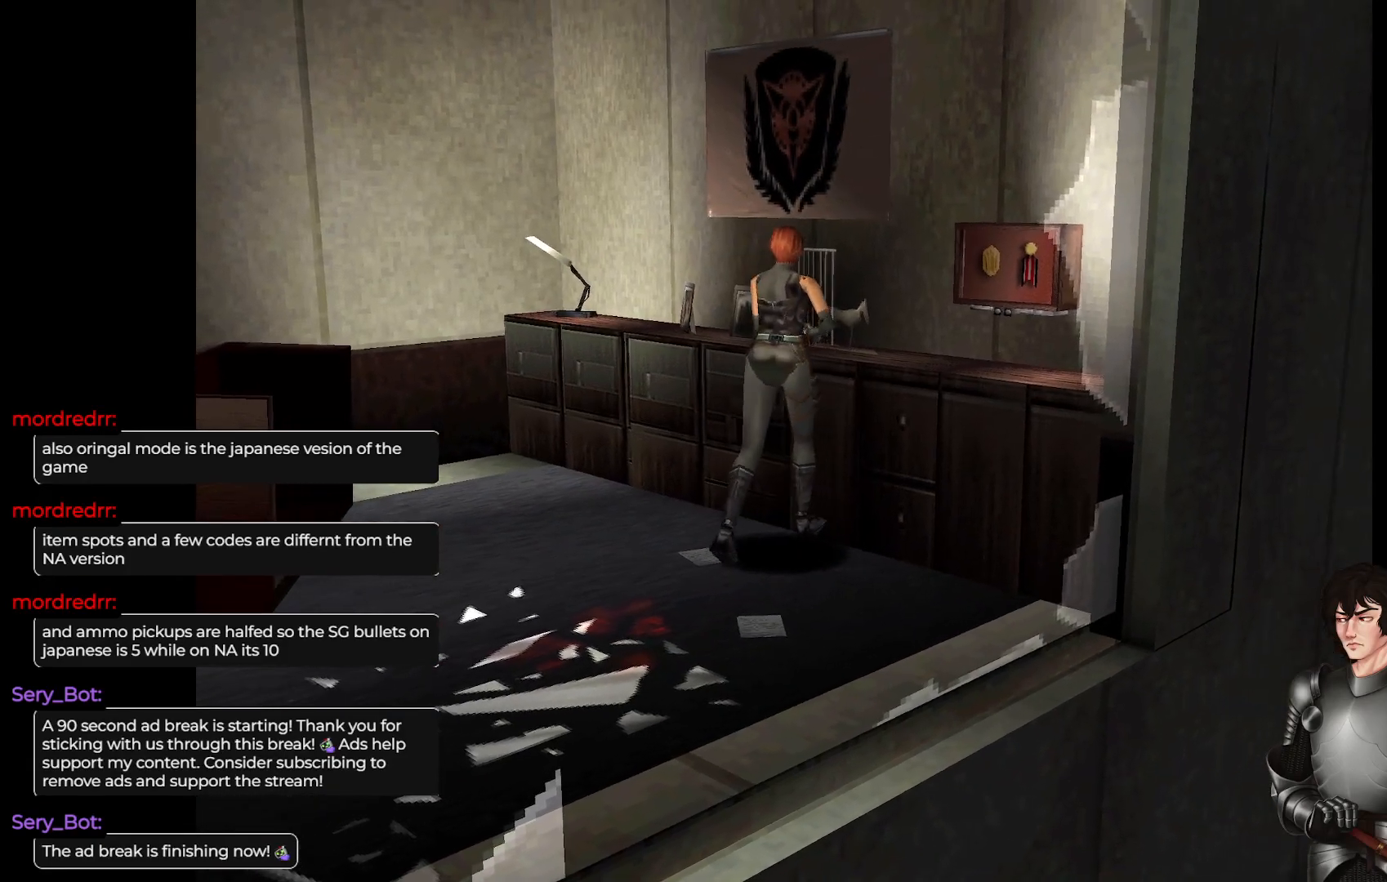
{"buttons": ["R2"], "left_stick": "center", "right_stick": "center", "events": [[67, "L1", "up"], [83, "left_stick", "up-right"], [117, "R2", "down"], [283, "R2", "up"], [333, "left_stick", "center"], [500, "R2", "down"]]}
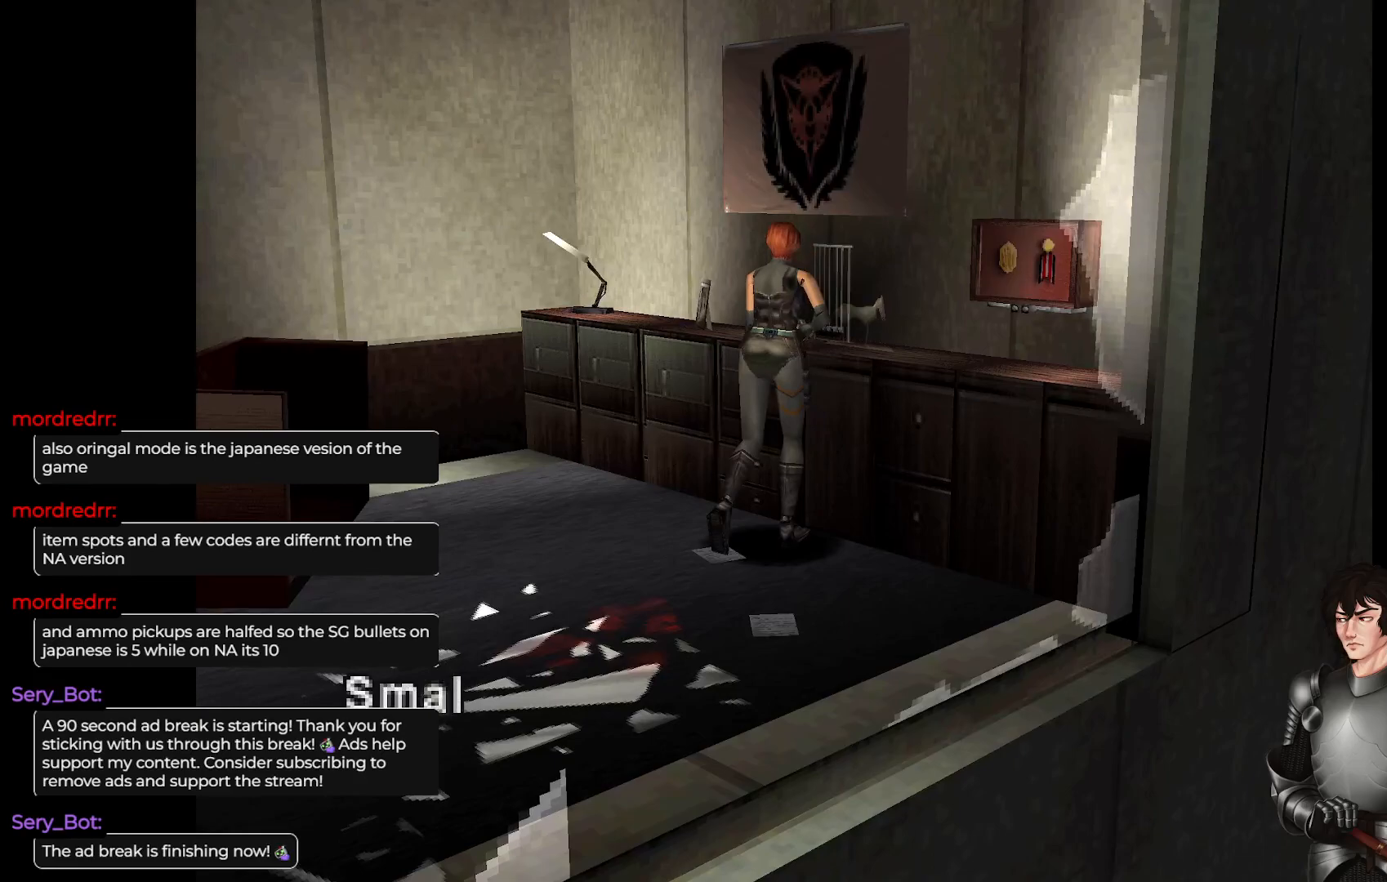
{"buttons": [], "left_stick": "center", "right_stick": "center", "events": [[200, "R2", "up"]]}
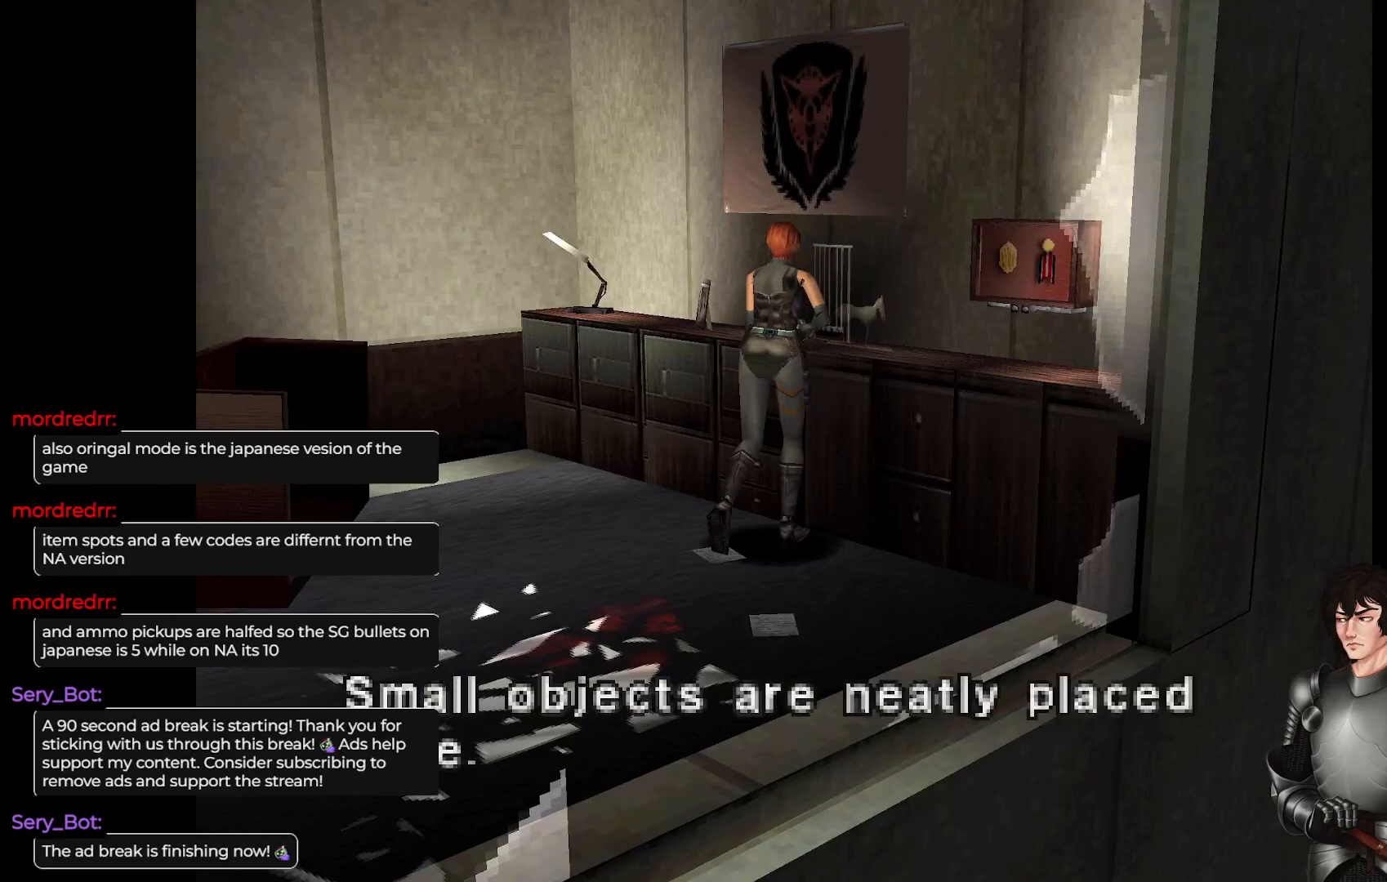
{"buttons": ["L1"], "left_stick": "right", "right_stick": "center", "events": [[33, "R2", "down"], [200, "left_stick", "right"], [233, "R2", "up"], [483, "L1", "down"]]}
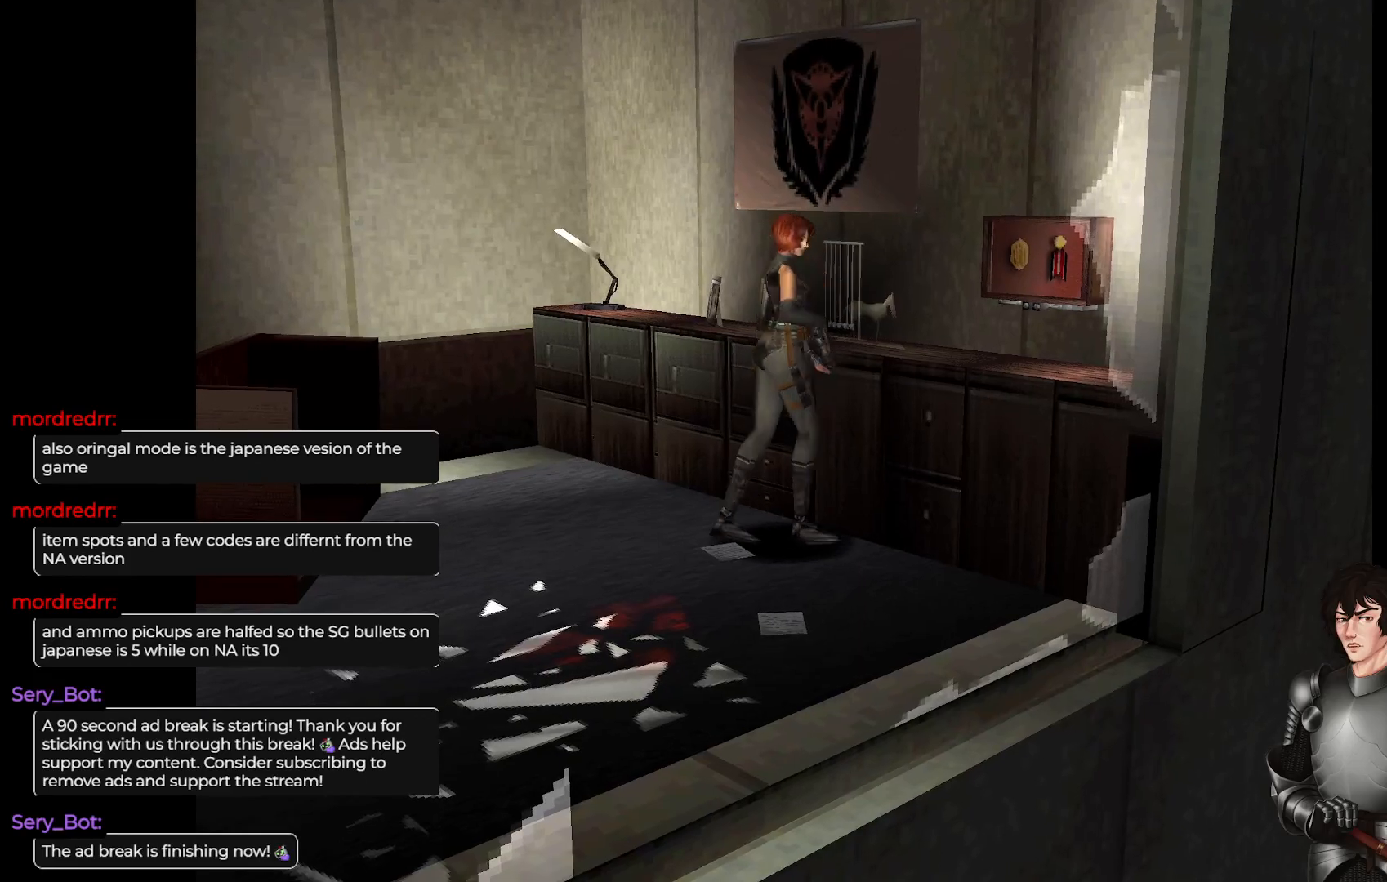
{"buttons": [], "left_stick": "left", "right_stick": "center", "events": [[83, "left_stick", "up"], [450, "L1", "up"], [500, "left_stick", "left"]]}
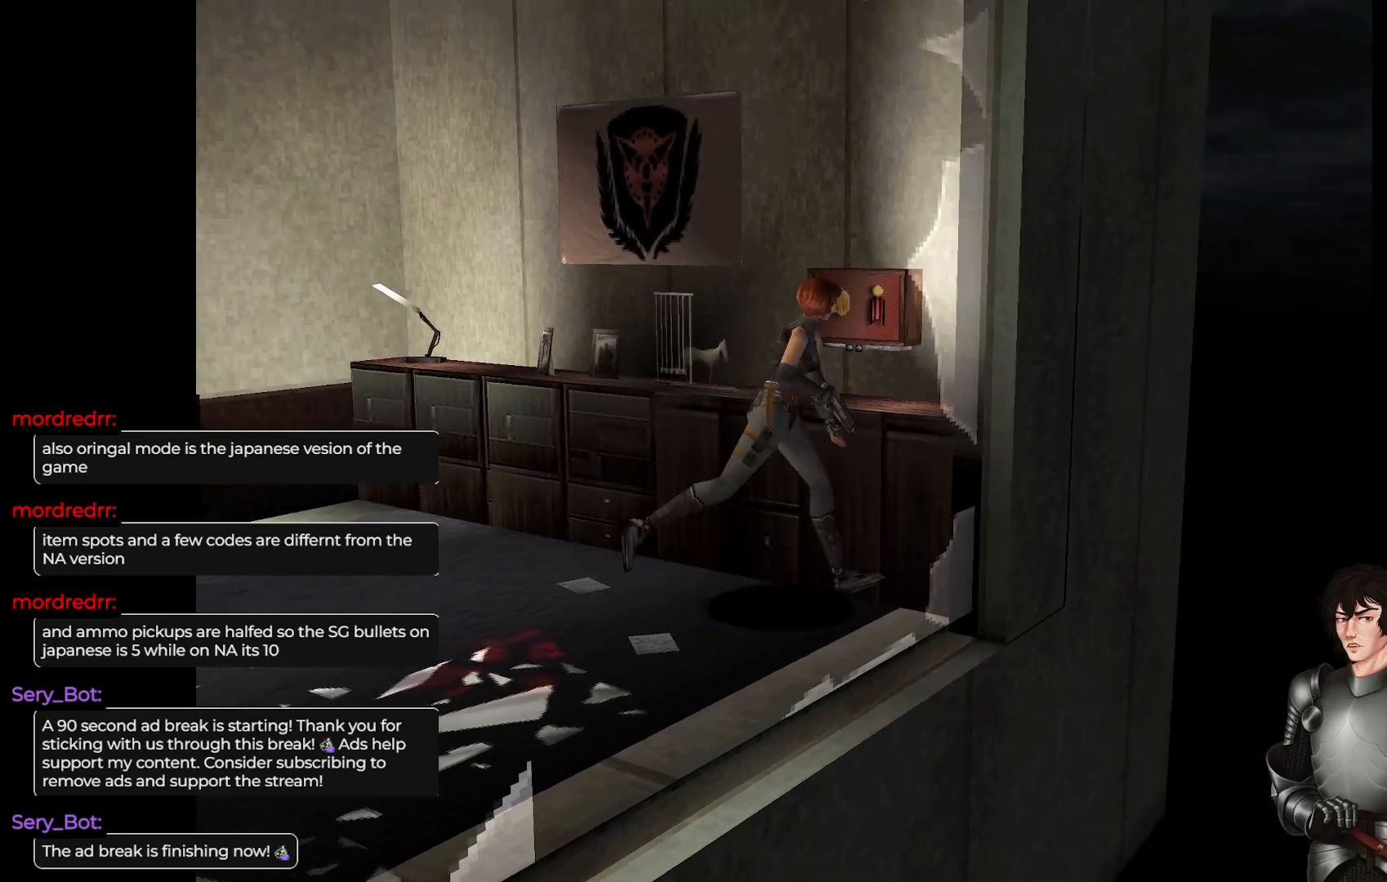
{"buttons": [], "left_stick": "center", "right_stick": "center", "events": [[317, "R2", "down"], [333, "left_stick", "center"], [500, "R2", "up"]]}
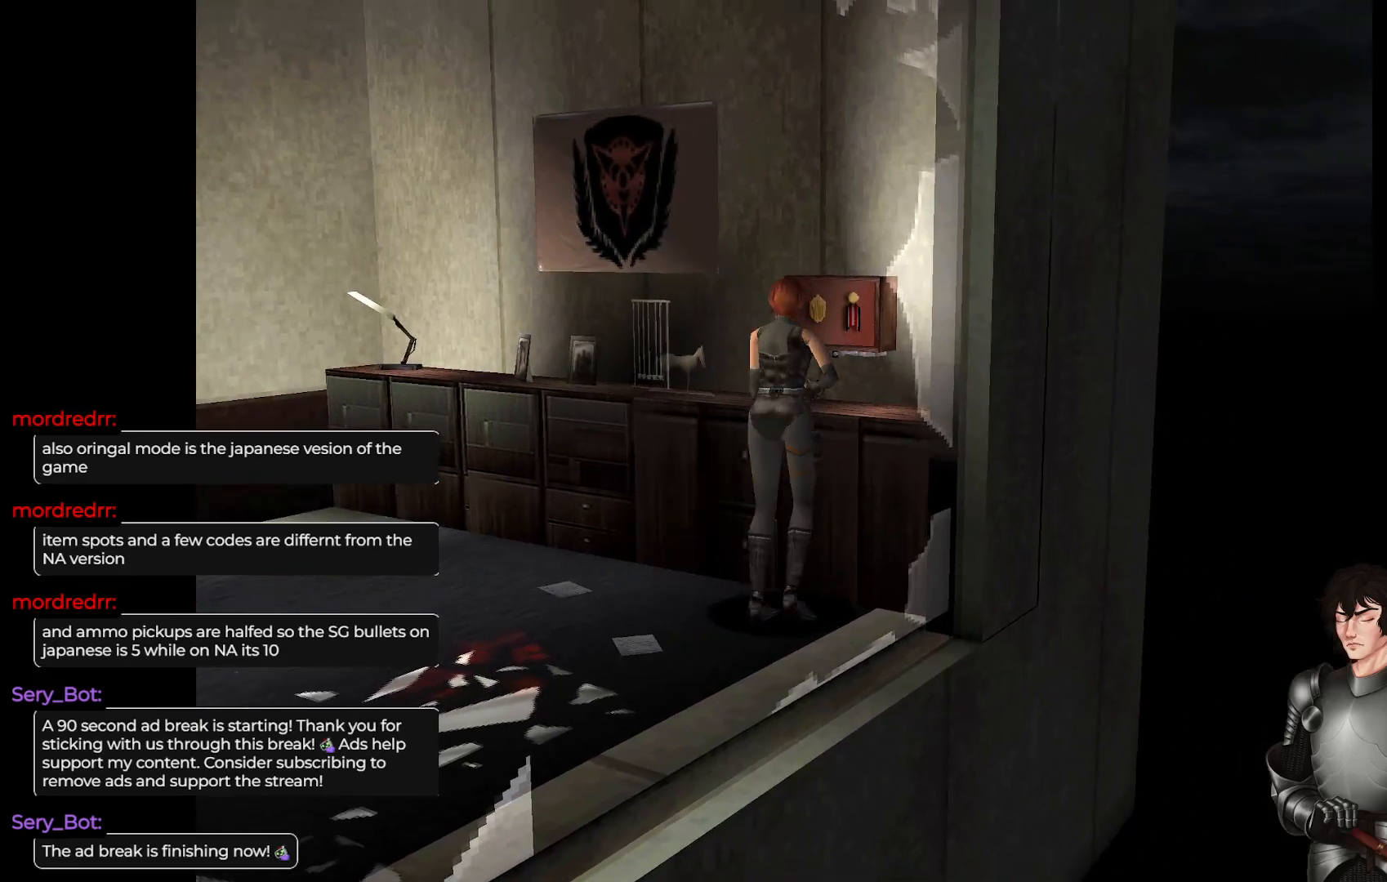
{"buttons": [], "left_stick": "center", "right_stick": "center", "events": [[217, "R2", "down"], [383, "R2", "up"]]}
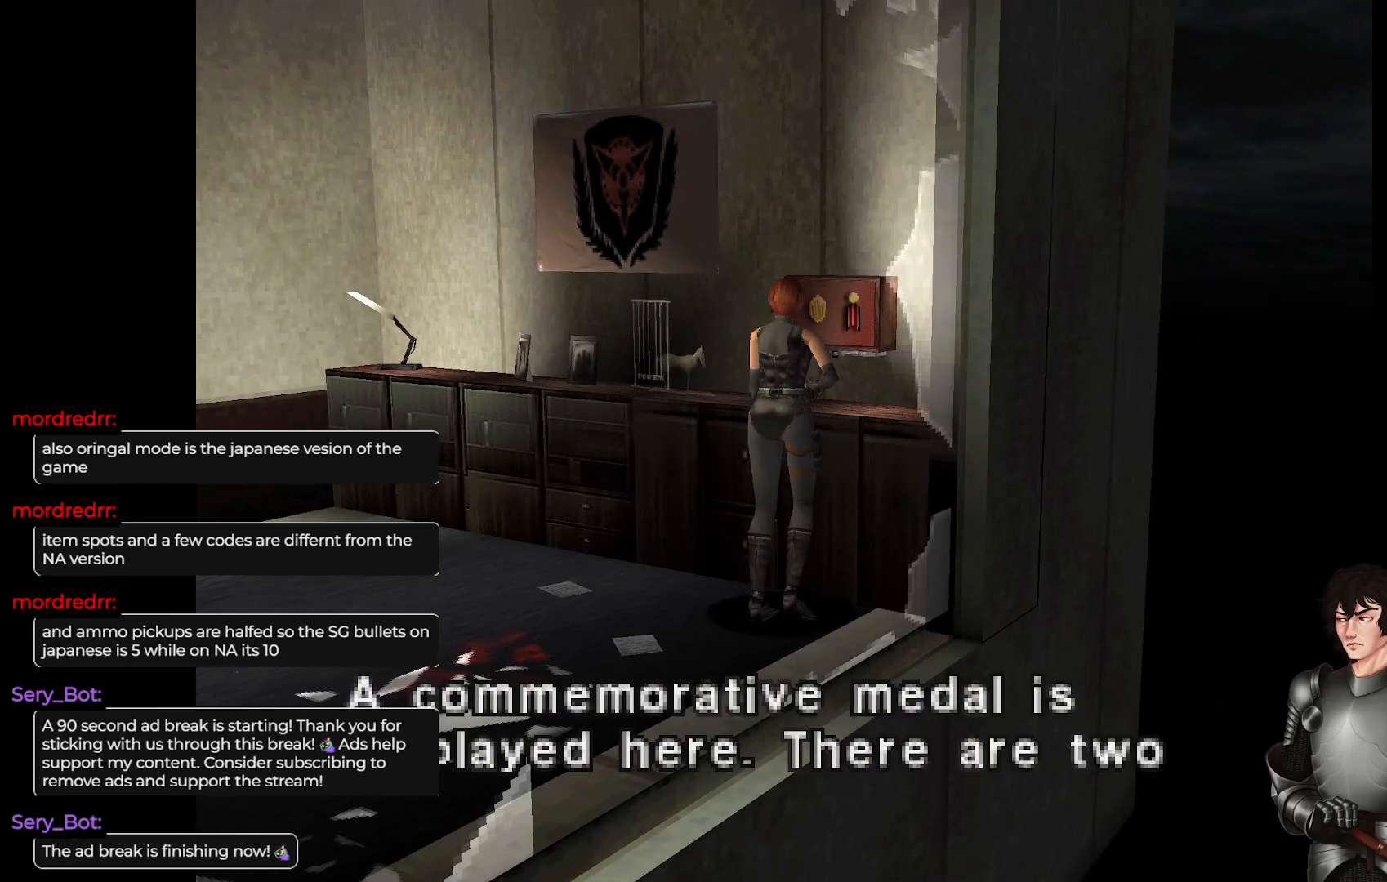
{"buttons": [], "left_stick": "center", "right_stick": "center", "events": [[183, "R2", "down"], [350, "R2", "up"]]}
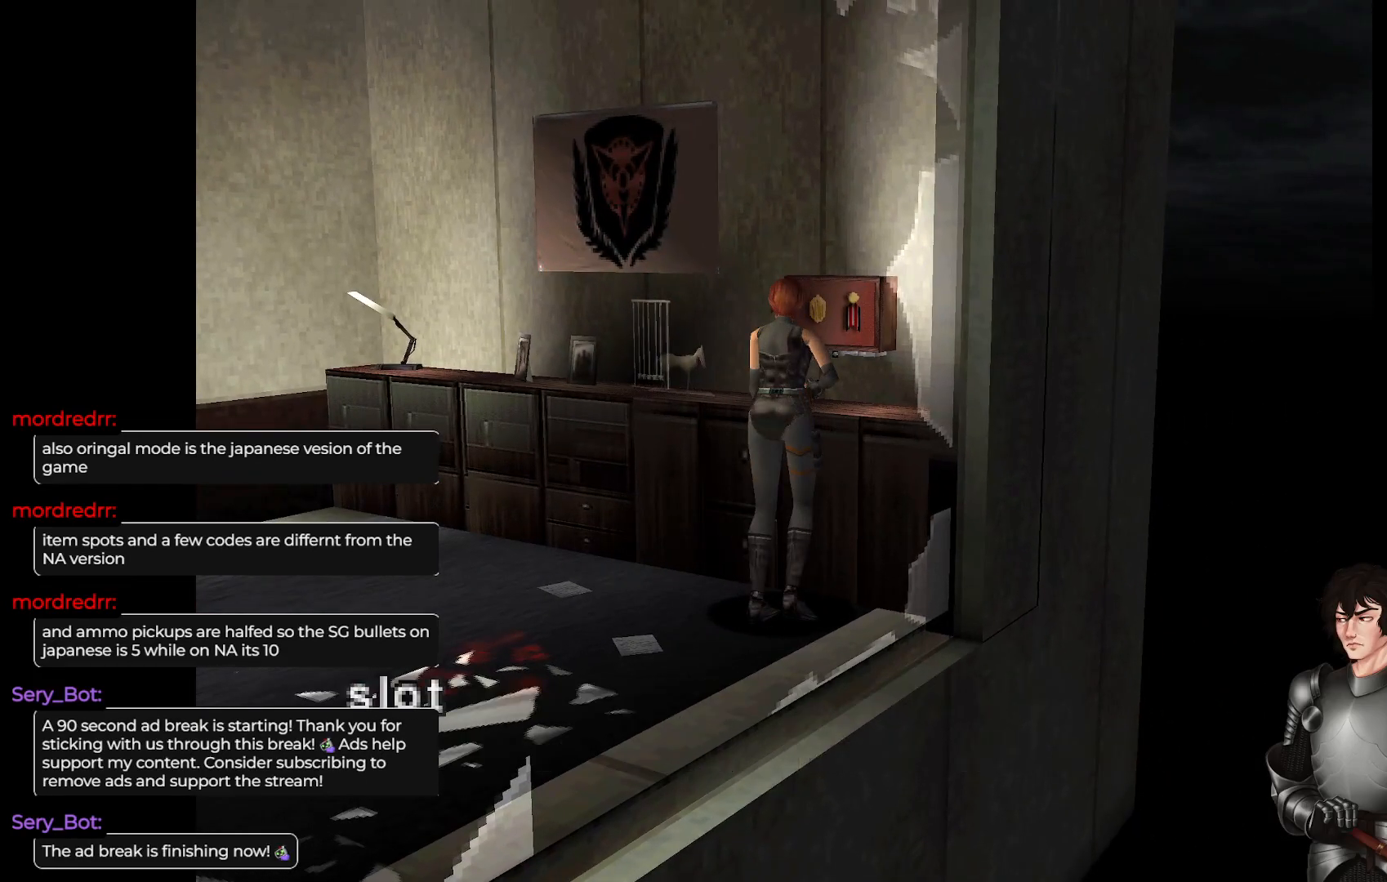
{"buttons": ["R2"], "left_stick": "center", "right_stick": "center", "events": [[67, "R2", "down"], [250, "R2", "up"], [467, "R2", "down"]]}
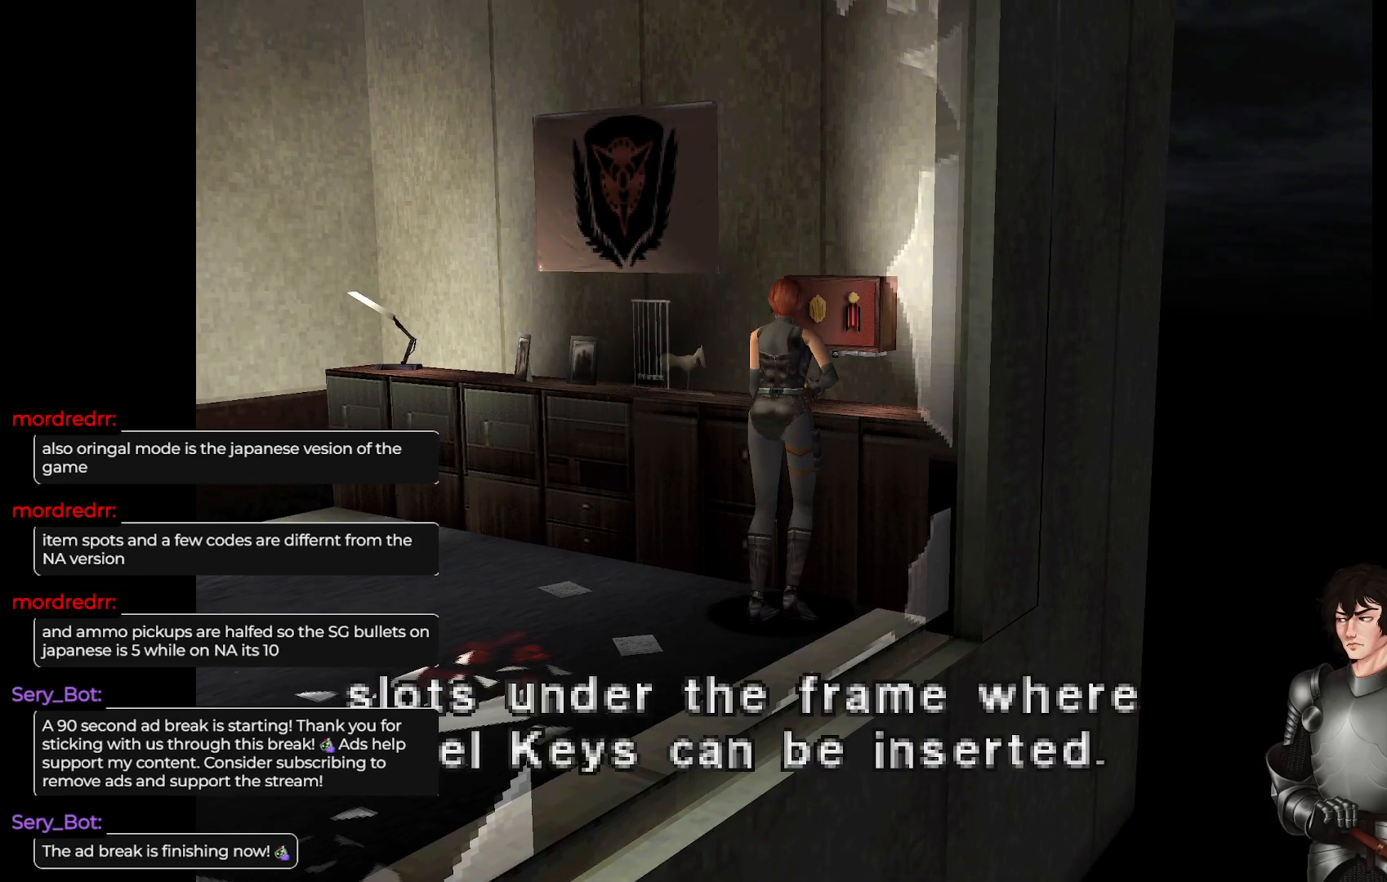
{"buttons": [], "left_stick": "center", "right_stick": "center", "events": [[133, "R2", "up"]]}
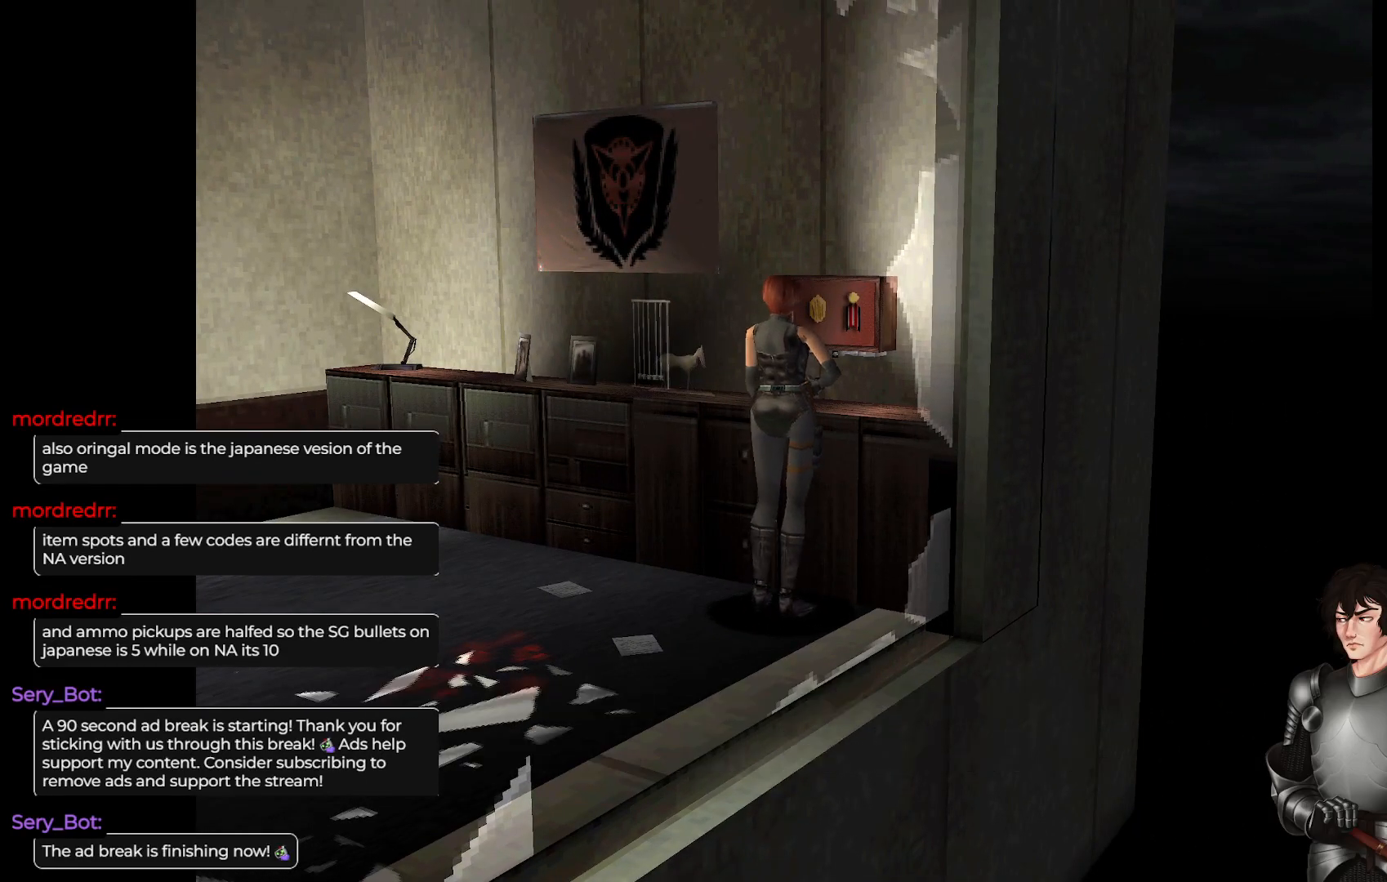
{"buttons": [], "left_stick": "center", "right_stick": "center", "events": [[250, "Y", "down"], [367, "Y", "up"]]}
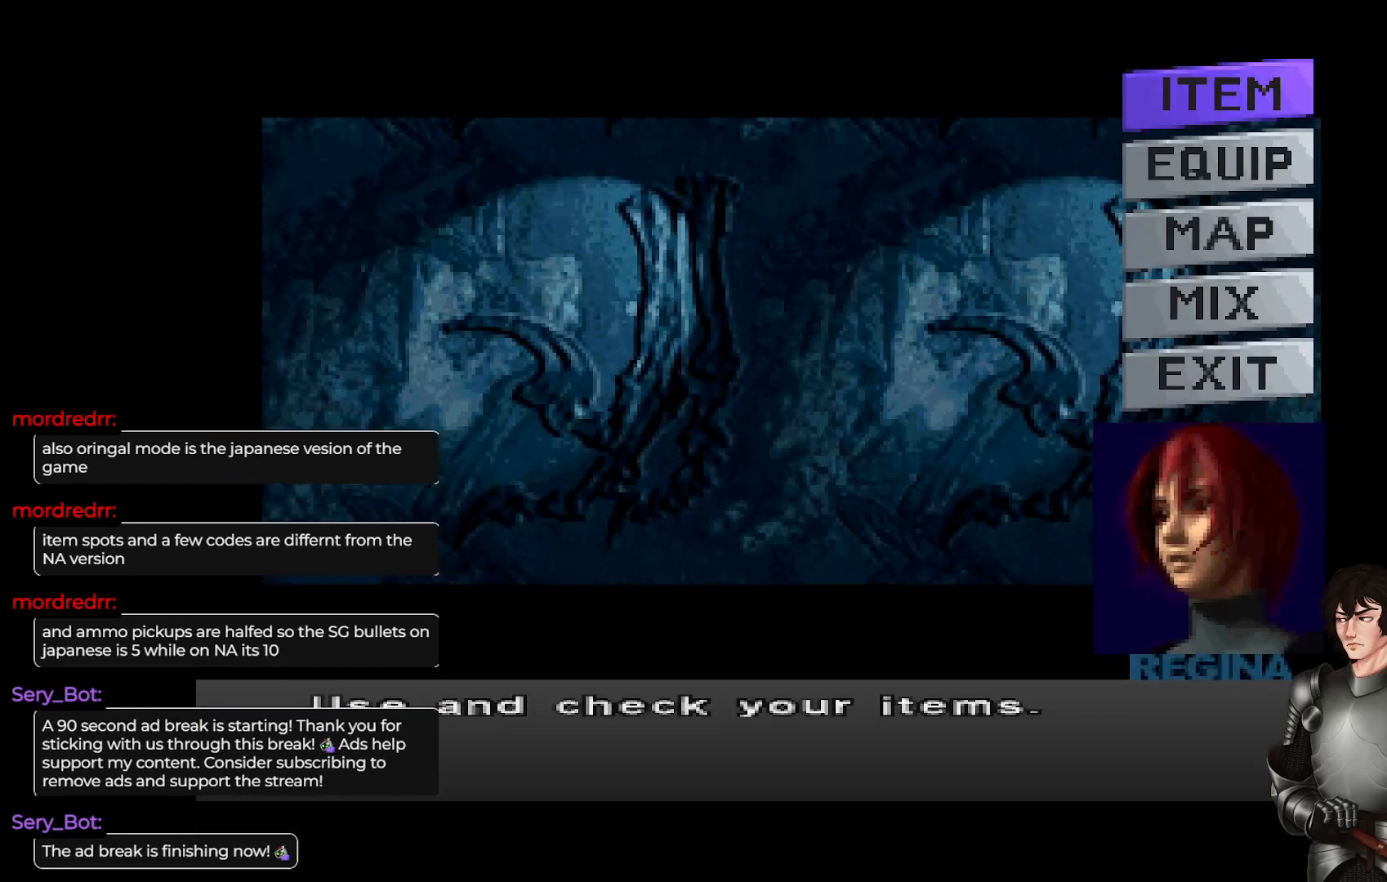
{"buttons": [], "left_stick": "center", "right_stick": "center", "events": []}
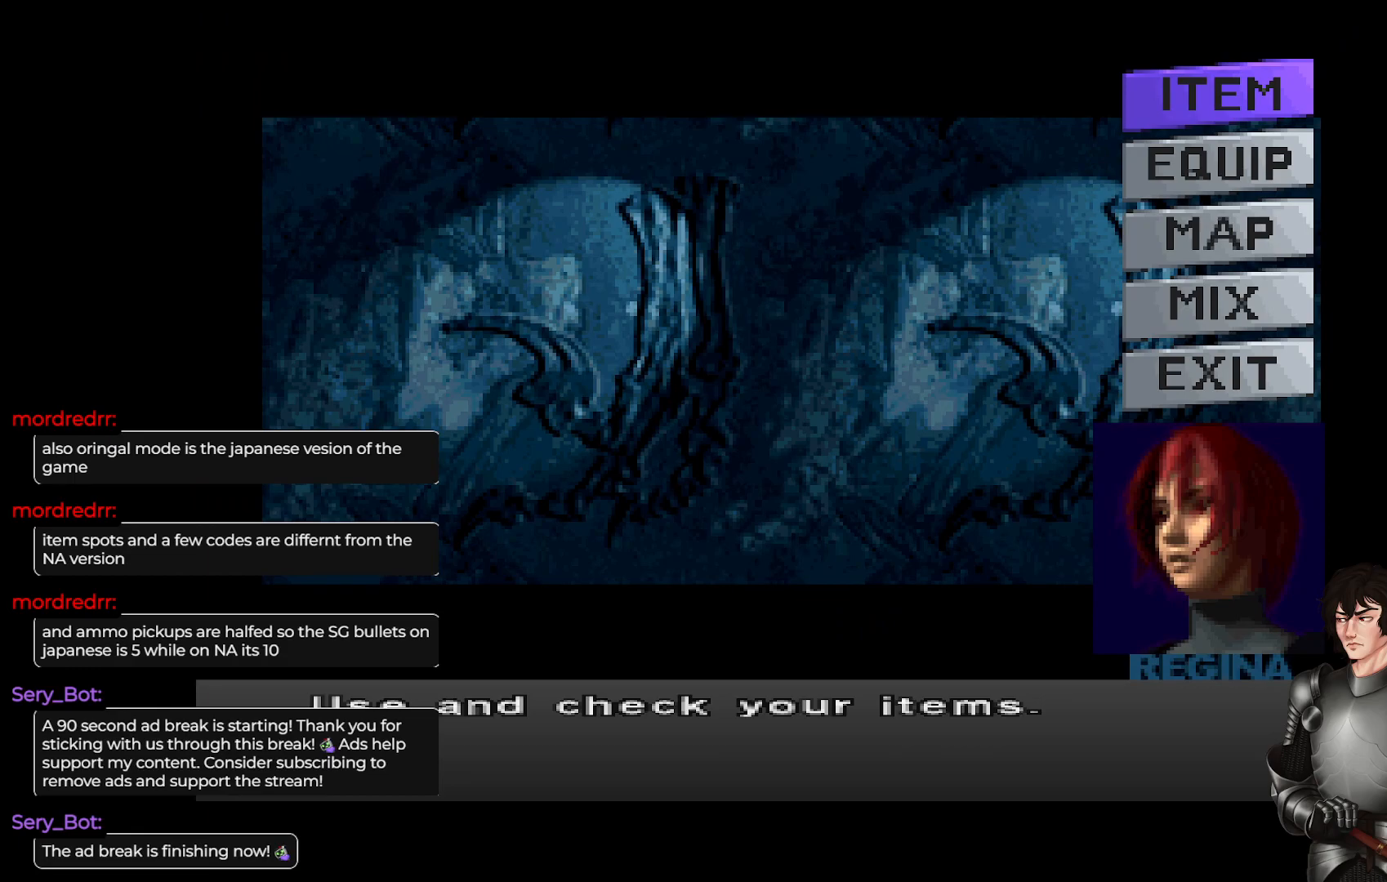
{"buttons": [], "left_stick": "center", "right_stick": "center", "events": [[50, "DPAD_DOWN", "down"], [133, "DPAD_DOWN", "up"], [283, "DPAD_DOWN", "down"], [333, "DPAD_DOWN", "up"], [417, "DPAD_DOWN", "down"], [500, "DPAD_DOWN", "up"]]}
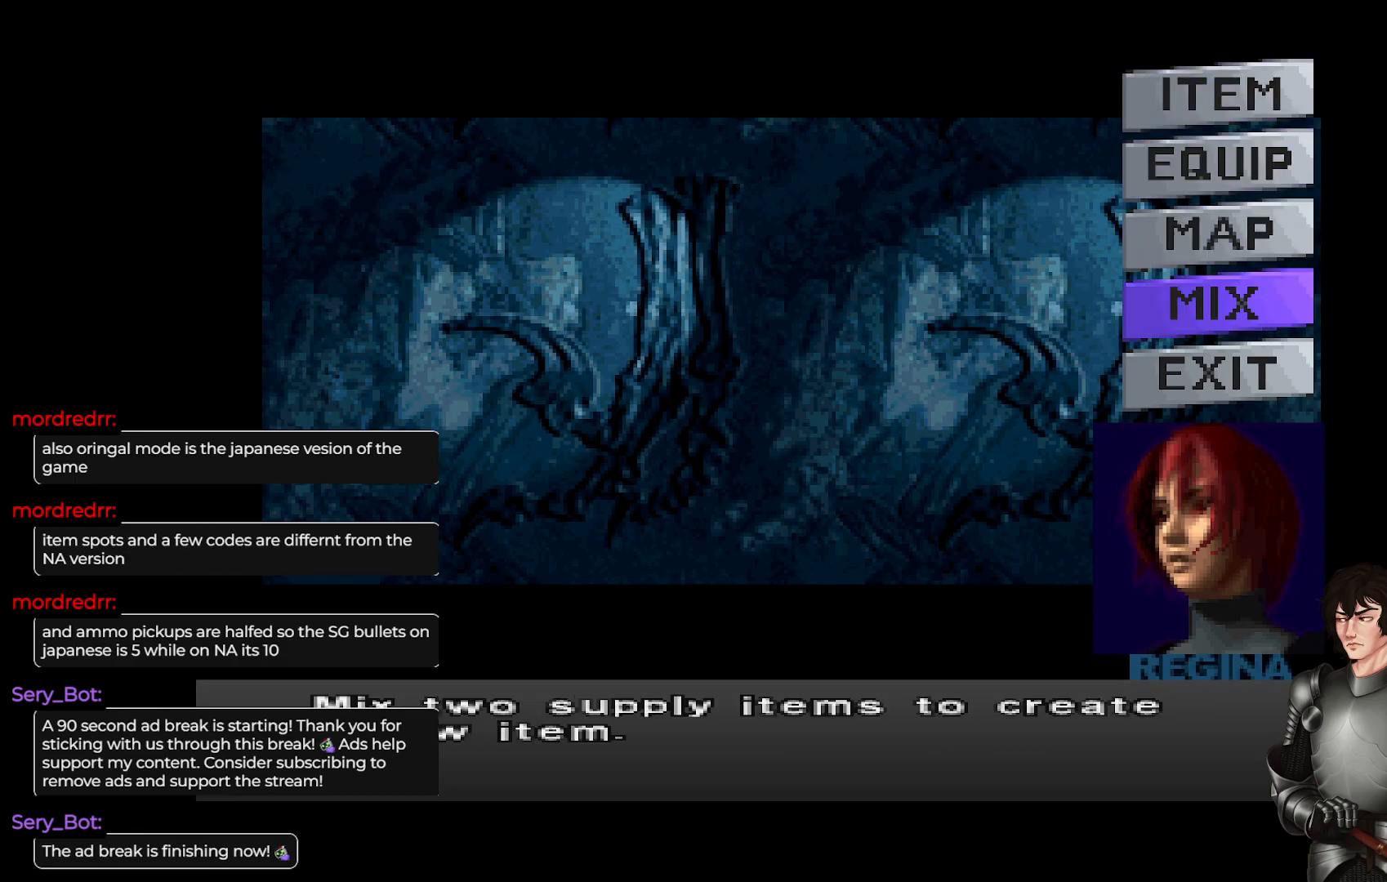
{"buttons": [], "left_stick": "center", "right_stick": "center", "events": [[233, "DPAD_DOWN", "down"], [350, "DPAD_DOWN", "up"]]}
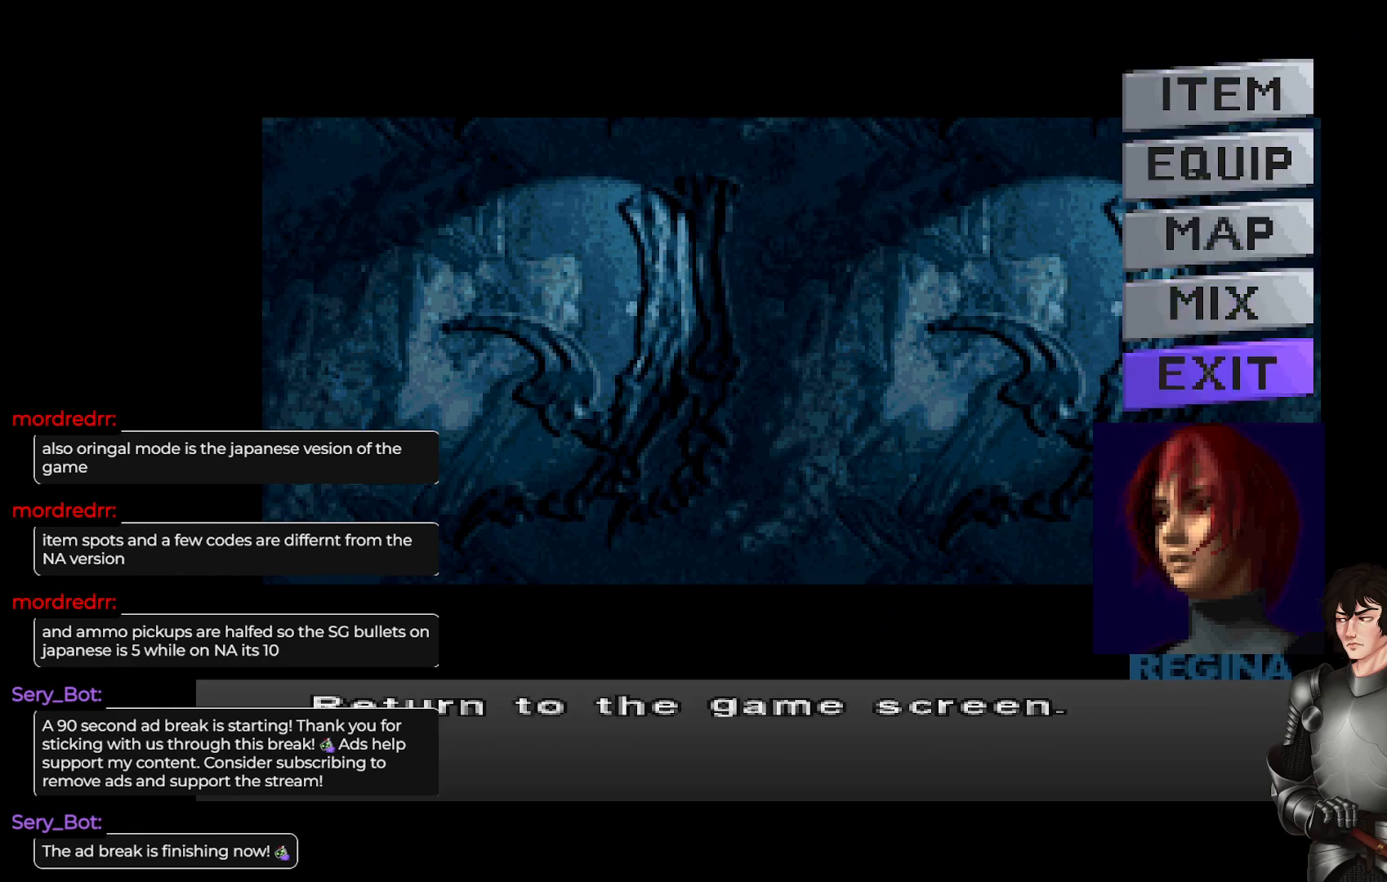
{"buttons": [], "left_stick": "center", "right_stick": "center", "events": [[100, "DPAD_DOWN", "down"], [150, "DPAD_DOWN", "up"]]}
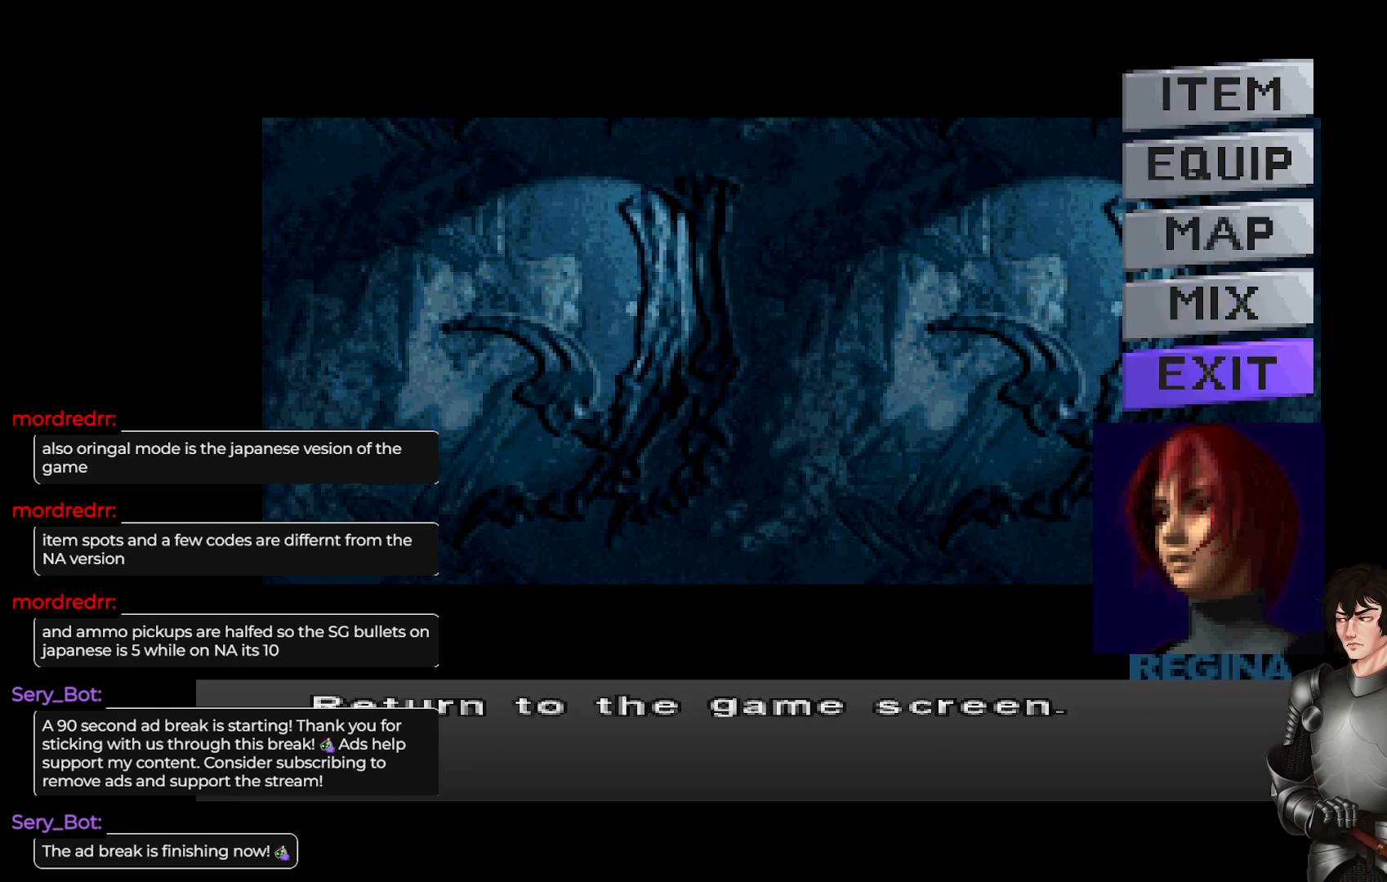
{"buttons": [], "left_stick": "center", "right_stick": "center", "events": [[83, "DPAD_UP", "down"], [150, "DPAD_UP", "up"], [250, "DPAD_UP", "down"], [333, "DPAD_UP", "up"], [433, "DPAD_UP", "down"], [500, "DPAD_UP", "up"]]}
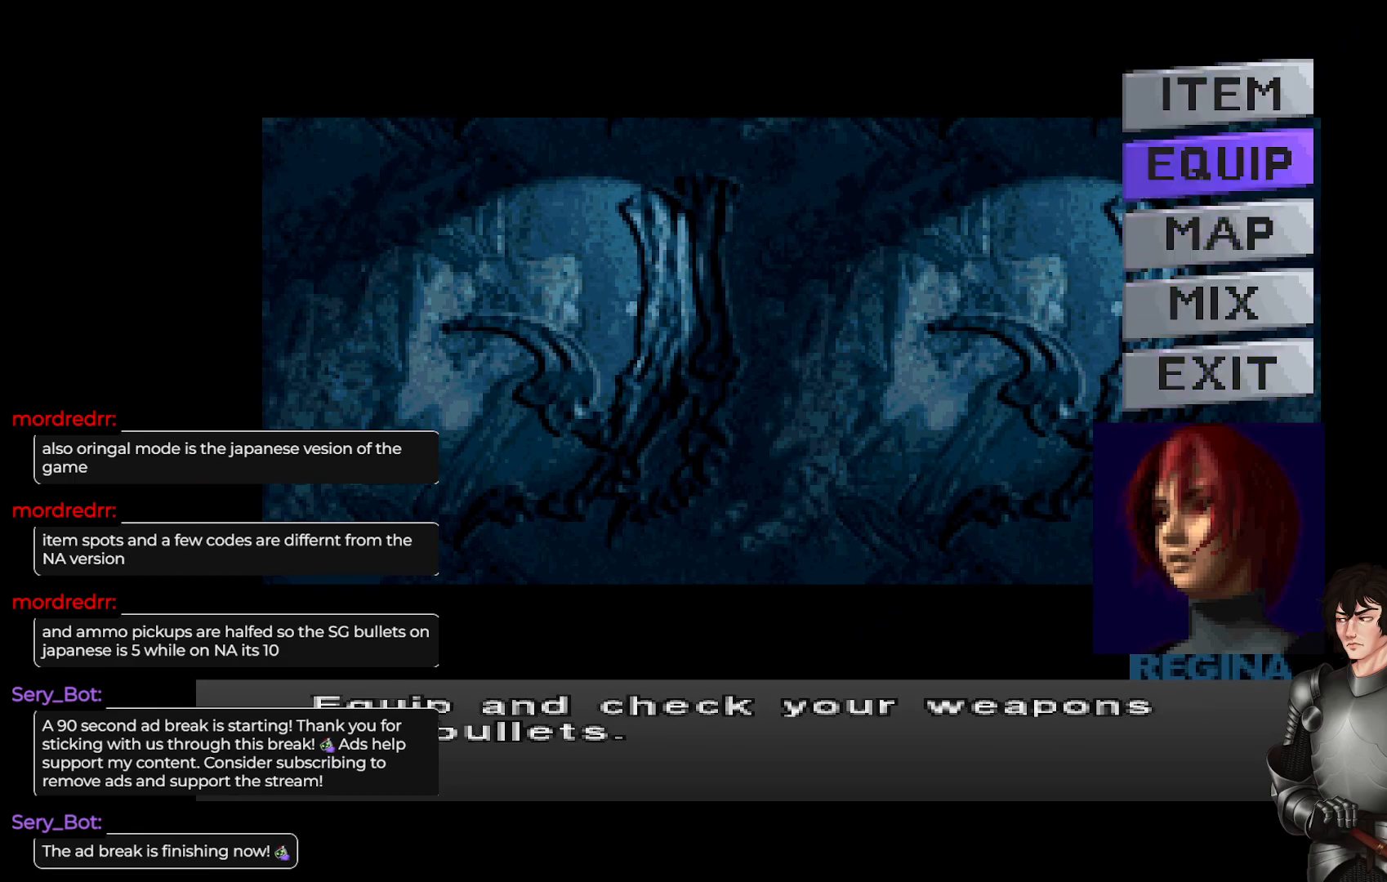
{"buttons": [], "left_stick": "center", "right_stick": "center", "events": [[283, "DPAD_UP", "down"], [367, "DPAD_UP", "up"]]}